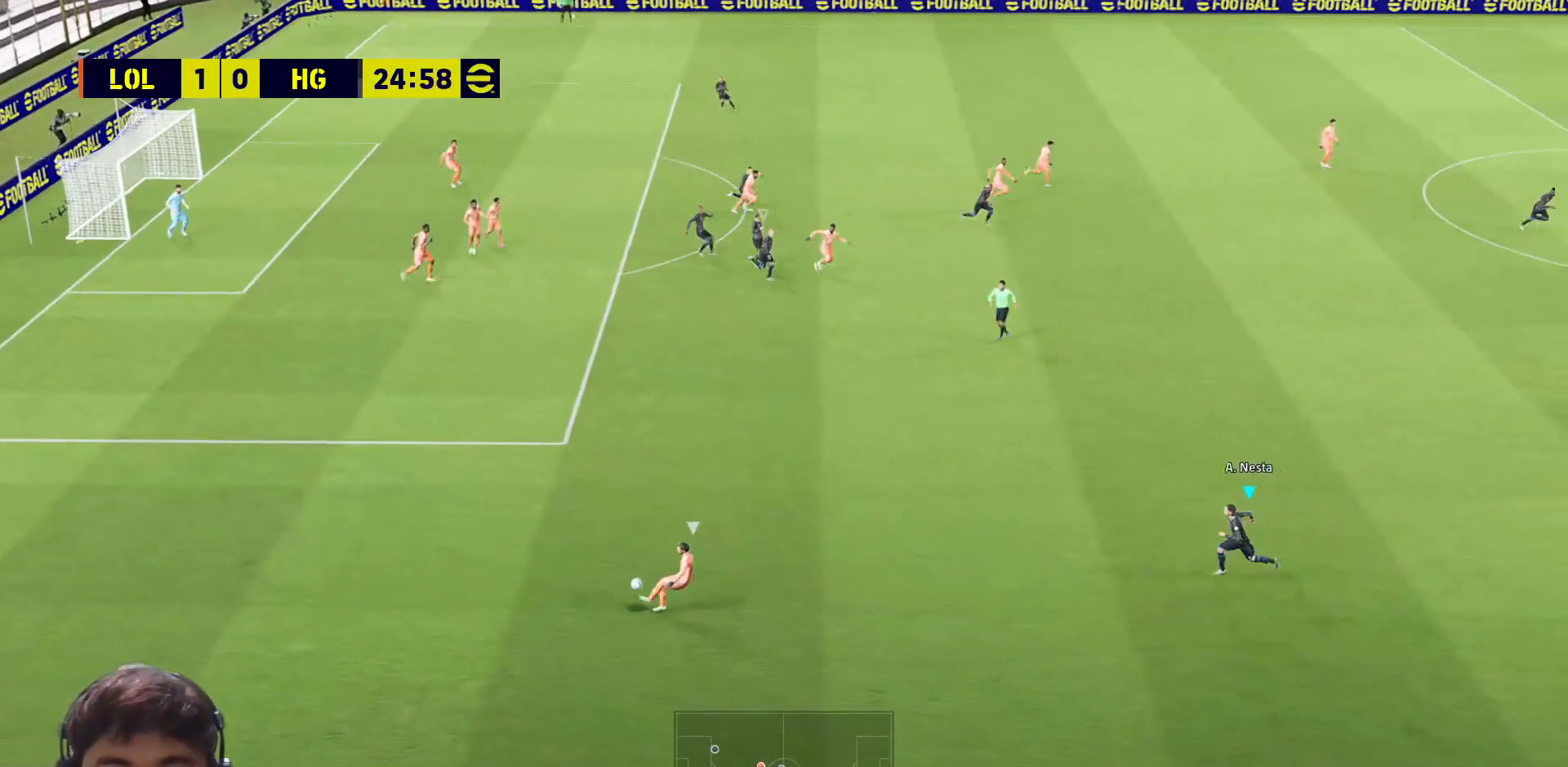
Gameplay with a controller (PlayStation layout); each line is a JSON object with the inputs held at the frame after it. "events" lists button and stick changes between this image and that frame as [ms after this image, input, new state], when the widget could be followed in between.
{"buttons": ["CROSS", "SQUARE", "R1"], "left_stick": "left", "right_stick": "center", "events": [[267, "SQUARE", "down"]]}
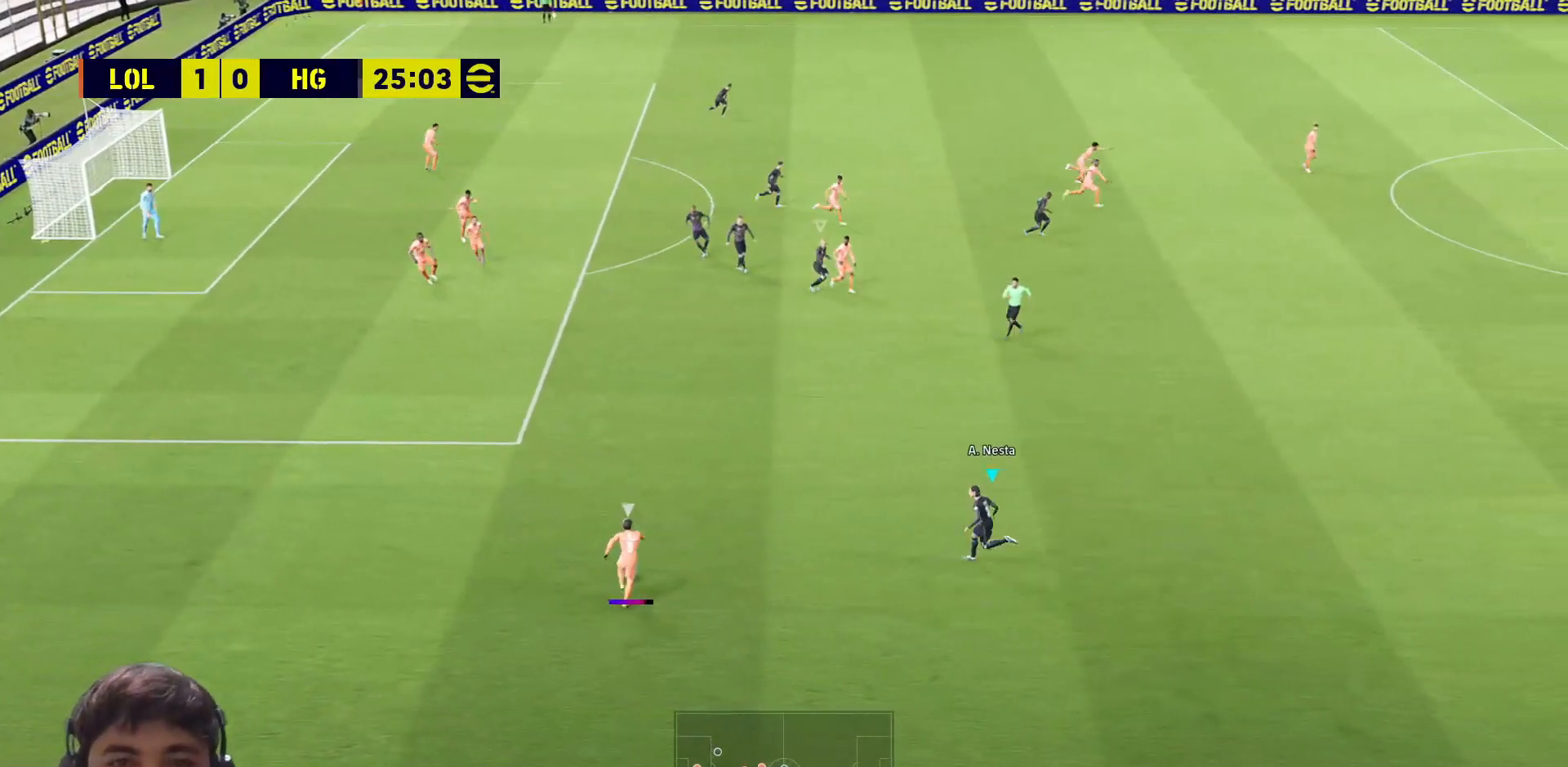
{"buttons": ["CROSS", "SQUARE", "R1"], "left_stick": "left", "right_stick": "center", "events": []}
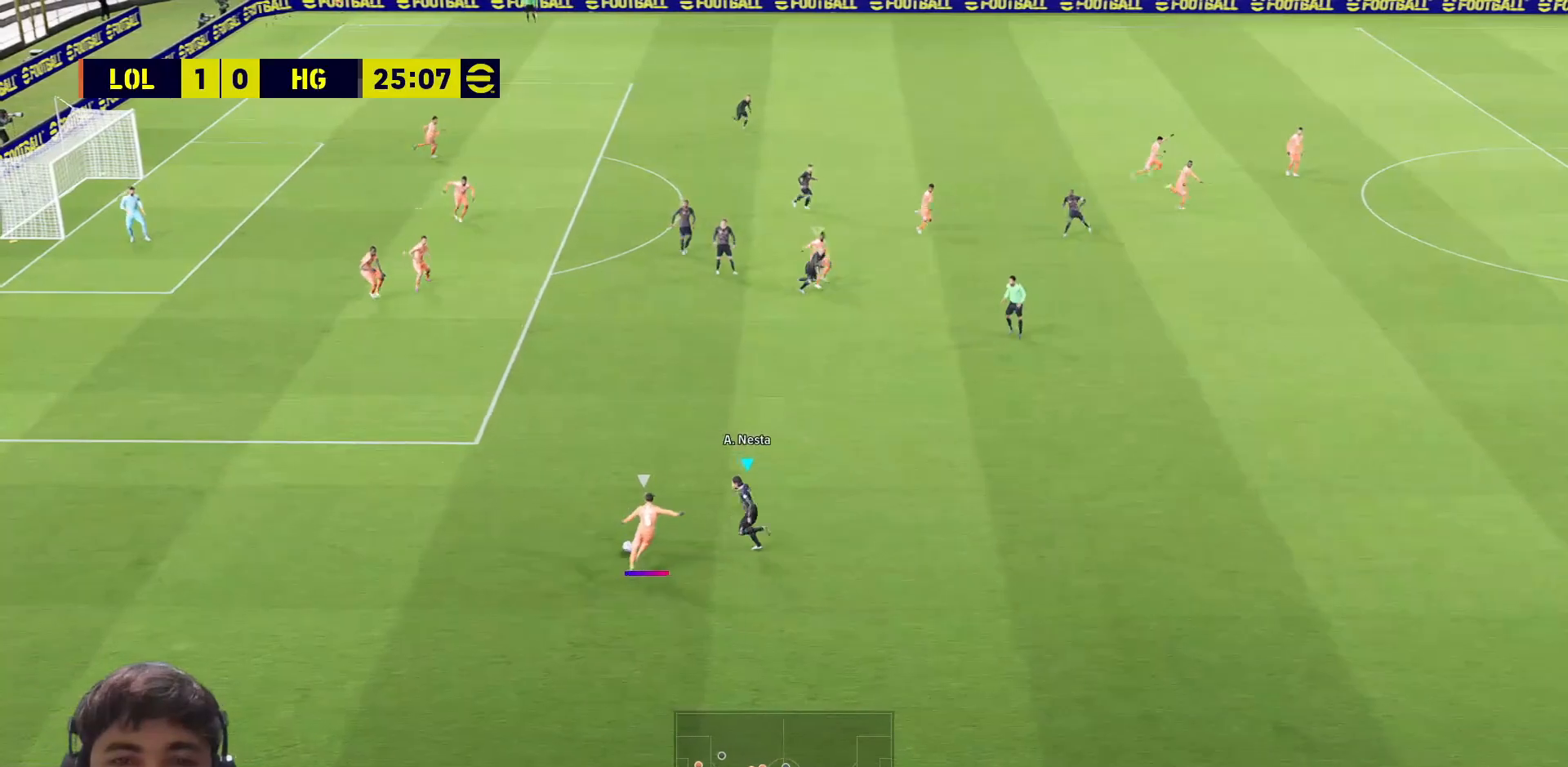
{"buttons": ["CROSS", "SQUARE", "R1", "L3"], "left_stick": "left", "right_stick": "center", "events": [[100, "L3", "down"], [200, "L1", "down"], [283, "L1", "up"]]}
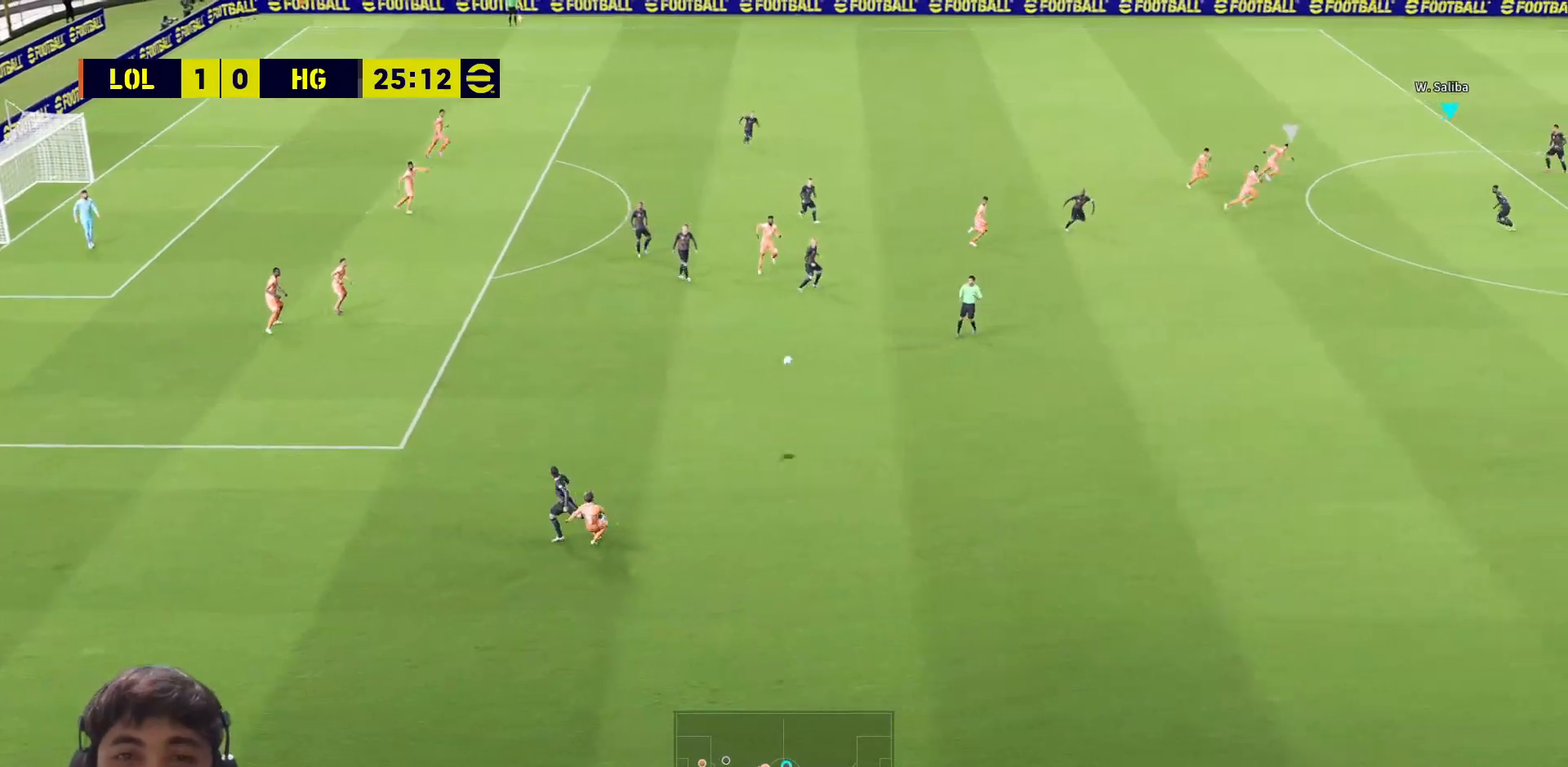
{"buttons": ["CROSS", "SQUARE", "R1"], "left_stick": "left", "right_stick": "center", "events": [[17, "L3", "up"], [217, "left_stick", "center"], [333, "left_stick", "left"]]}
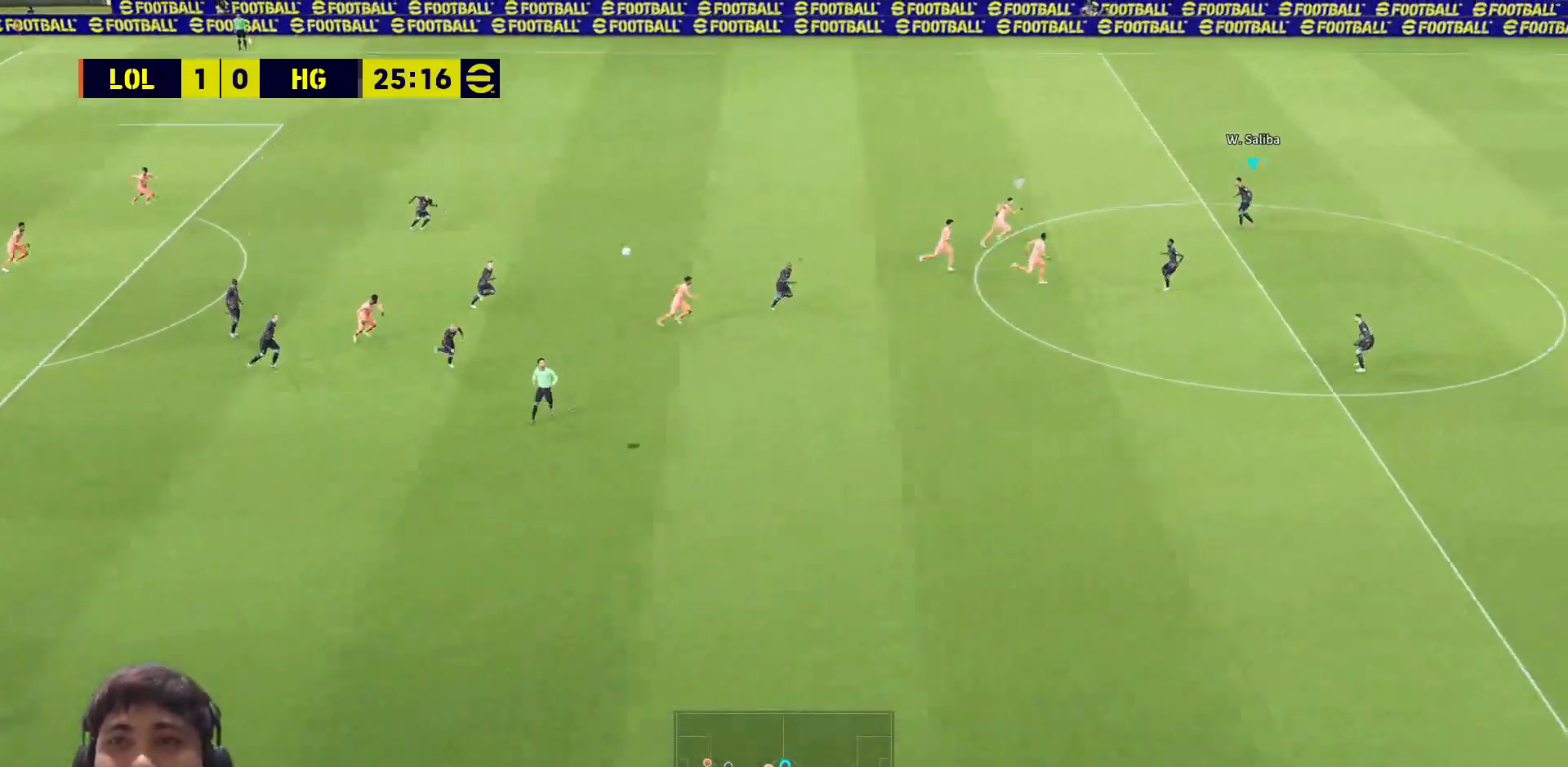
{"buttons": [], "left_stick": "left", "right_stick": "center", "events": [[267, "CROSS", "up"], [283, "SQUARE", "up"], [300, "R1", "up"], [383, "CROSS", "down"], [483, "CROSS", "up"]]}
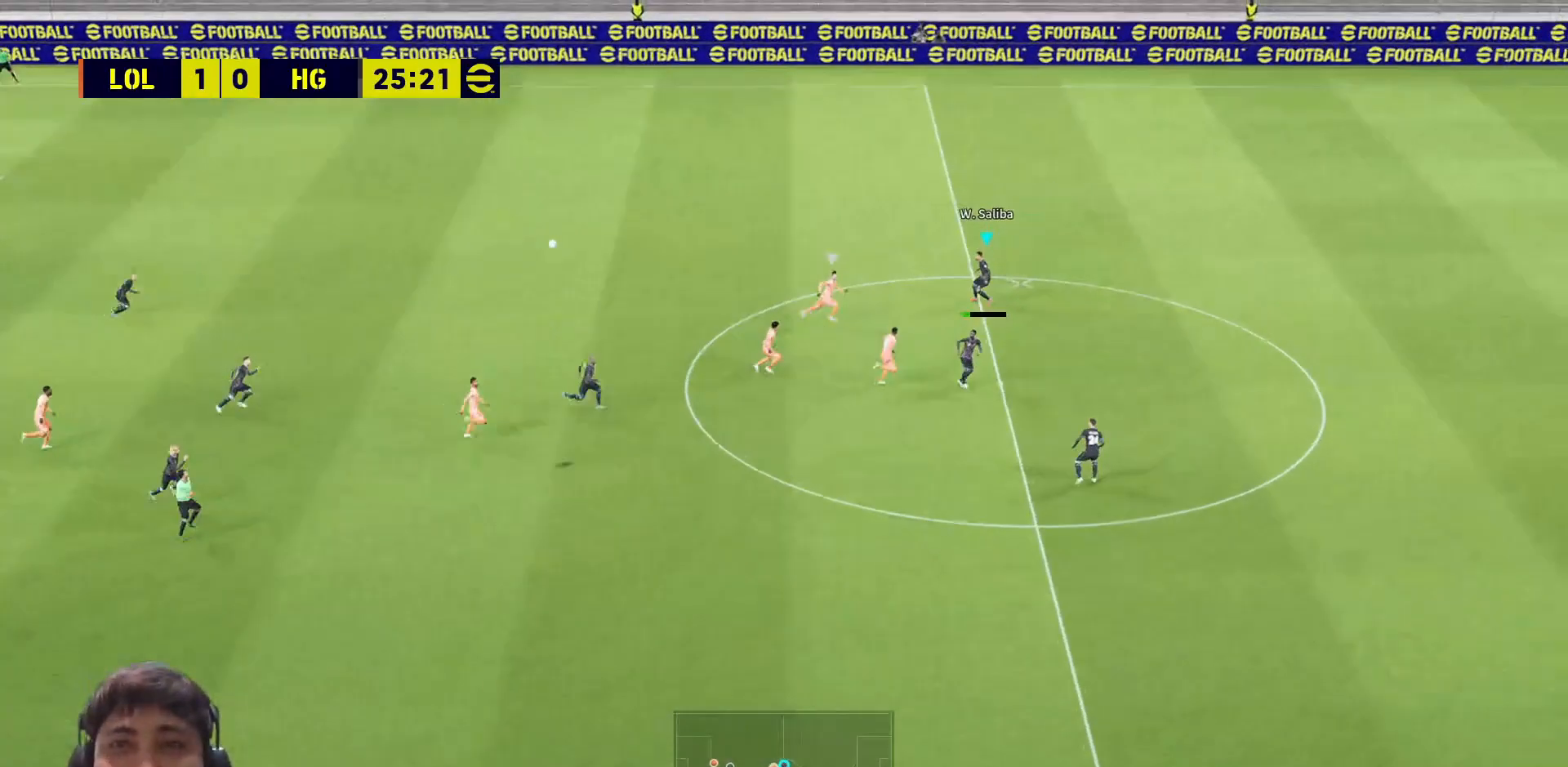
{"buttons": ["CROSS"], "left_stick": "left", "right_stick": "center", "events": [[33, "CROSS", "down"], [133, "CROSS", "up"], [183, "CROSS", "down"]]}
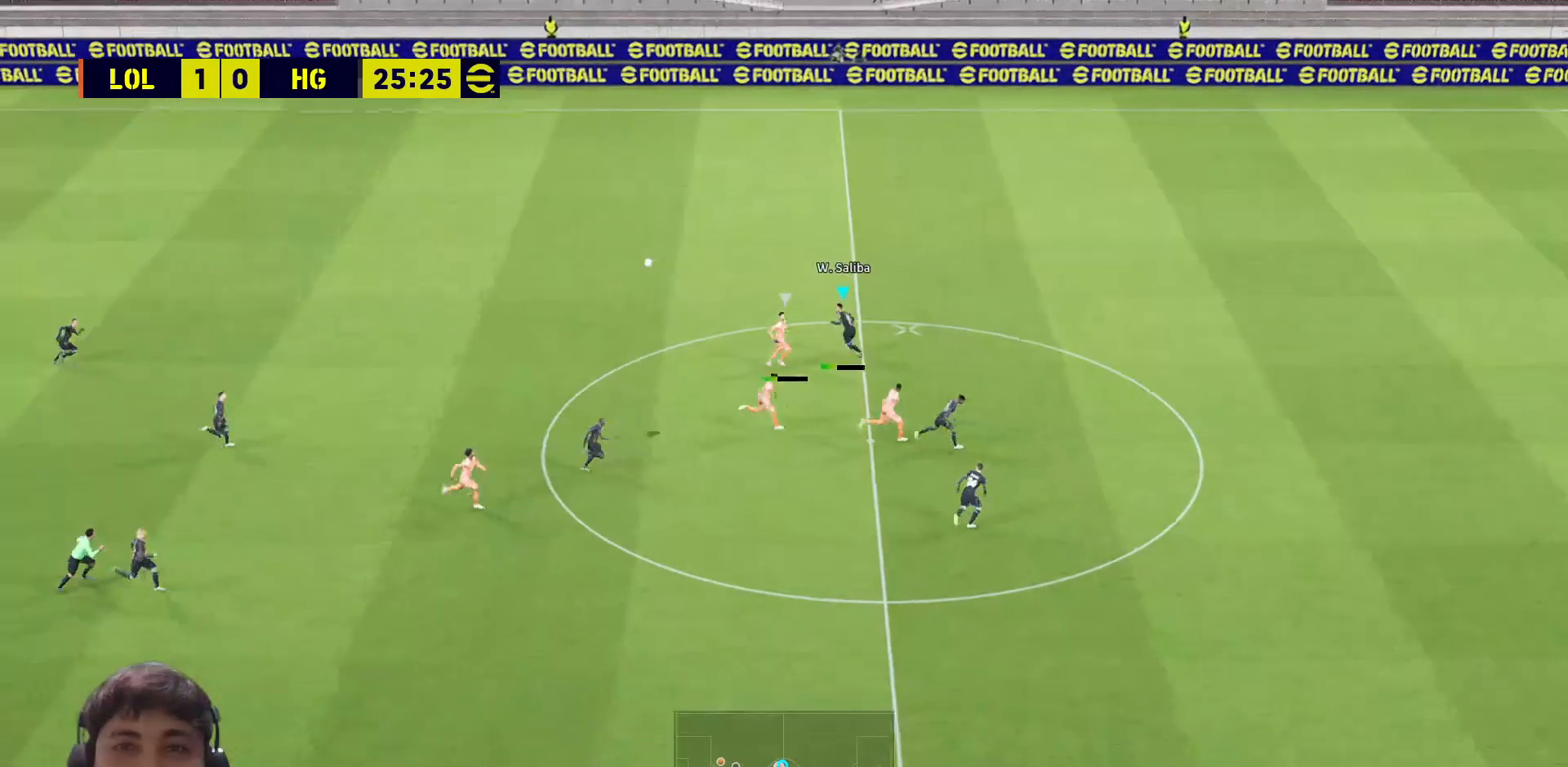
{"buttons": ["R1"], "left_stick": "left", "right_stick": "center", "events": [[133, "CROSS", "up"], [417, "R1", "down"]]}
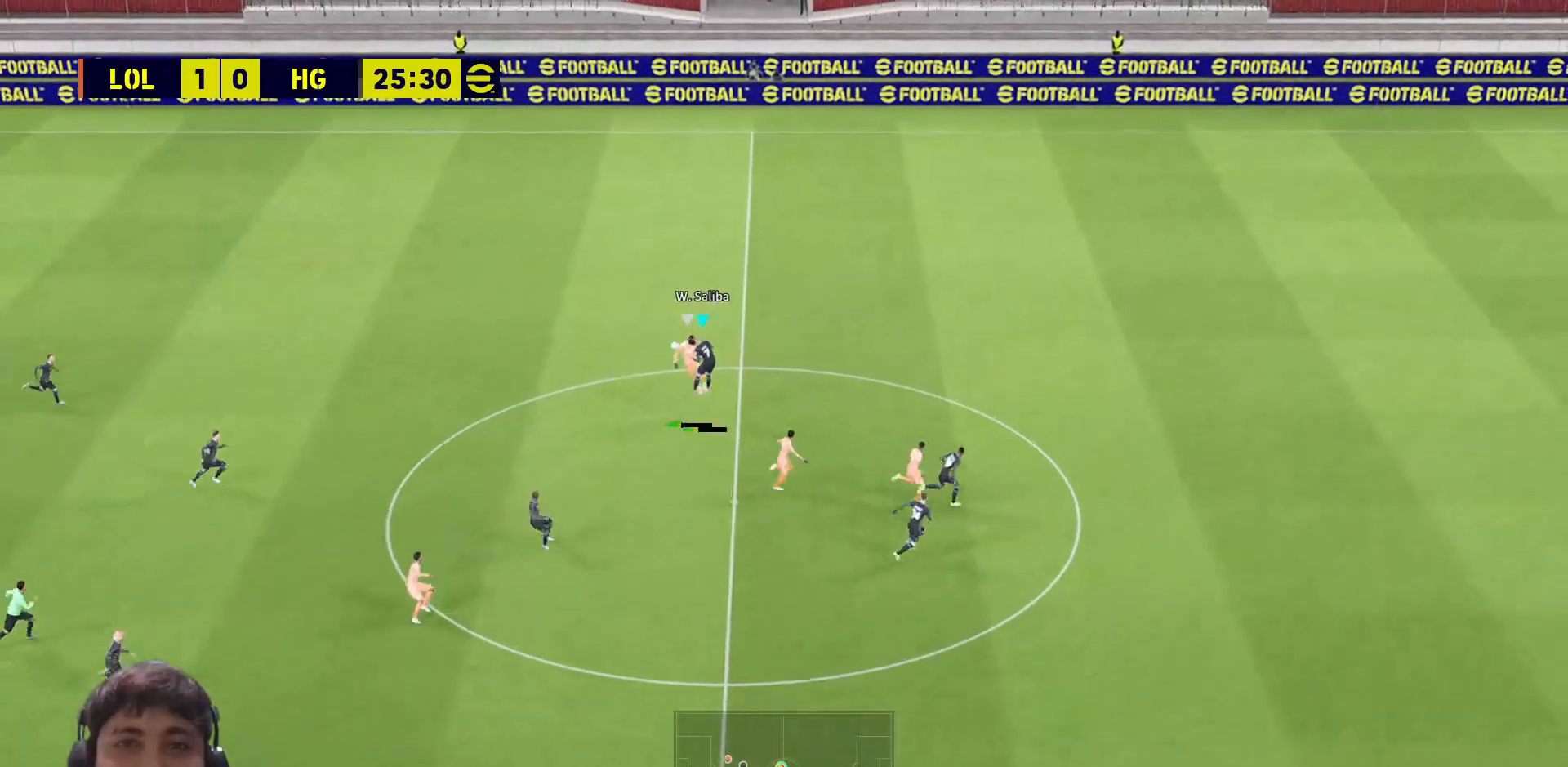
{"buttons": [], "left_stick": "left", "right_stick": "center", "events": [[450, "R1", "up"]]}
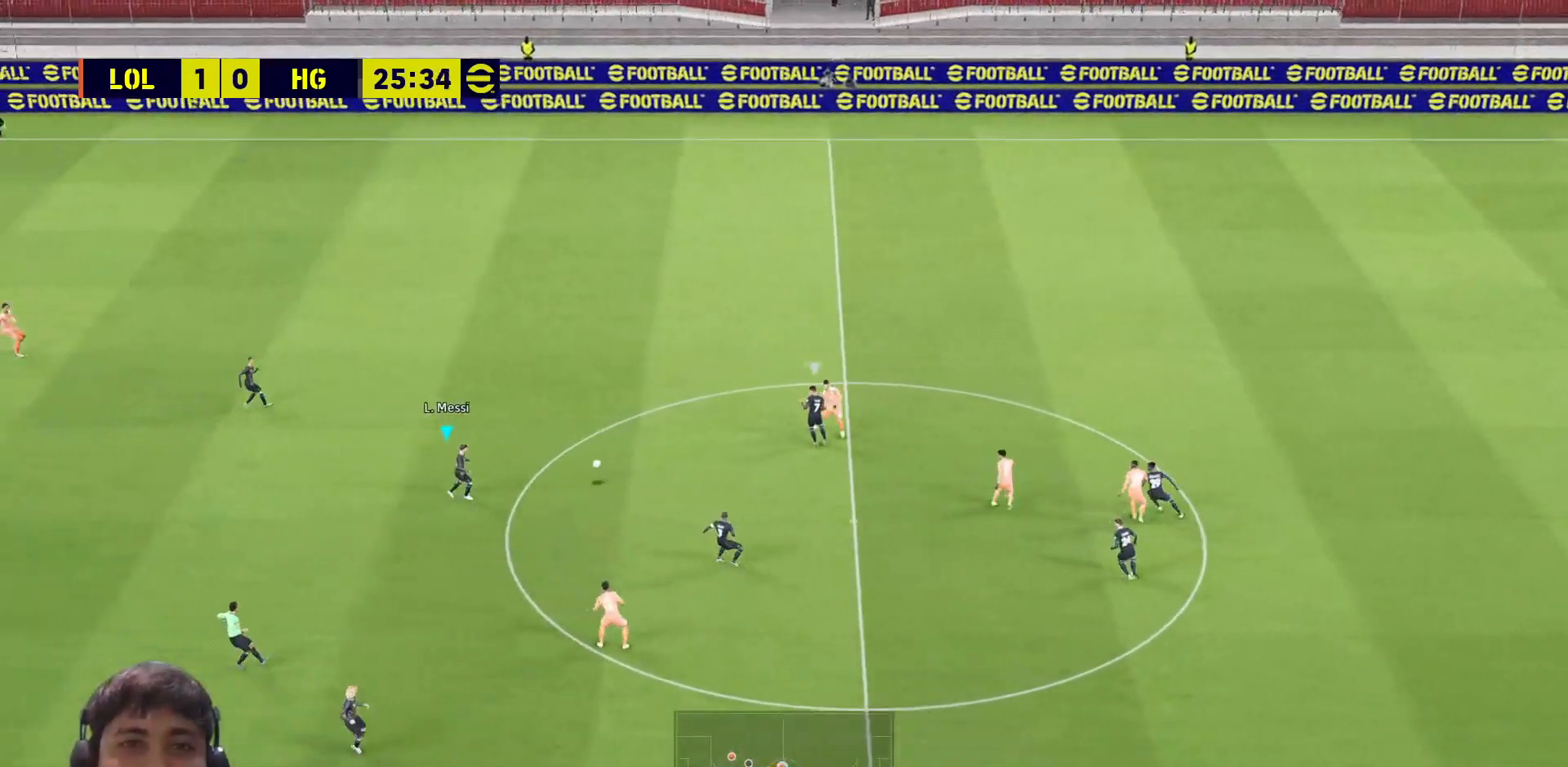
{"buttons": ["R1", "L3"], "left_stick": "left", "right_stick": "center", "events": [[367, "R1", "down"], [417, "L3", "down"]]}
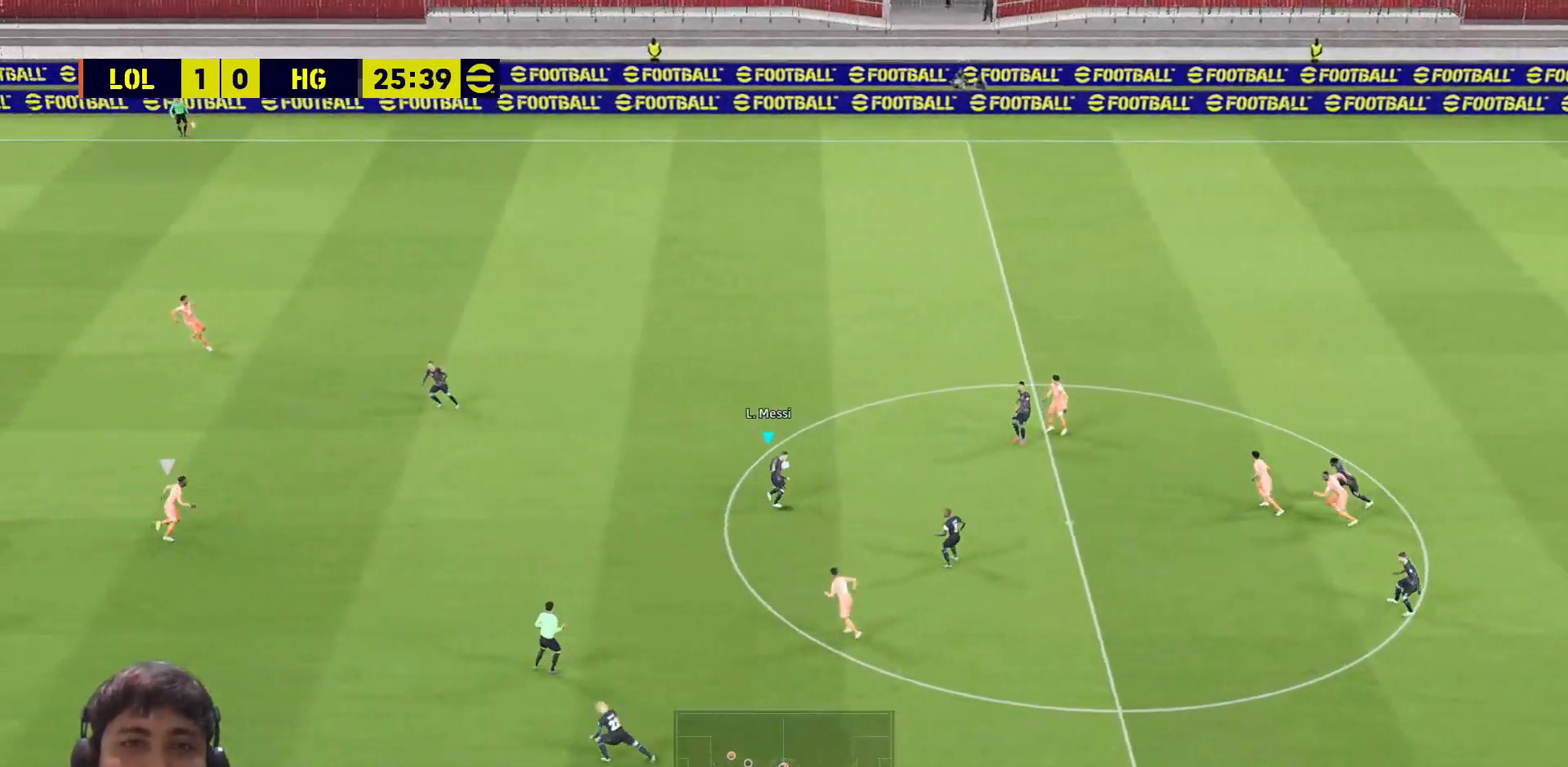
{"buttons": ["L3"], "left_stick": "left", "right_stick": "center", "events": [[433, "R1", "up"]]}
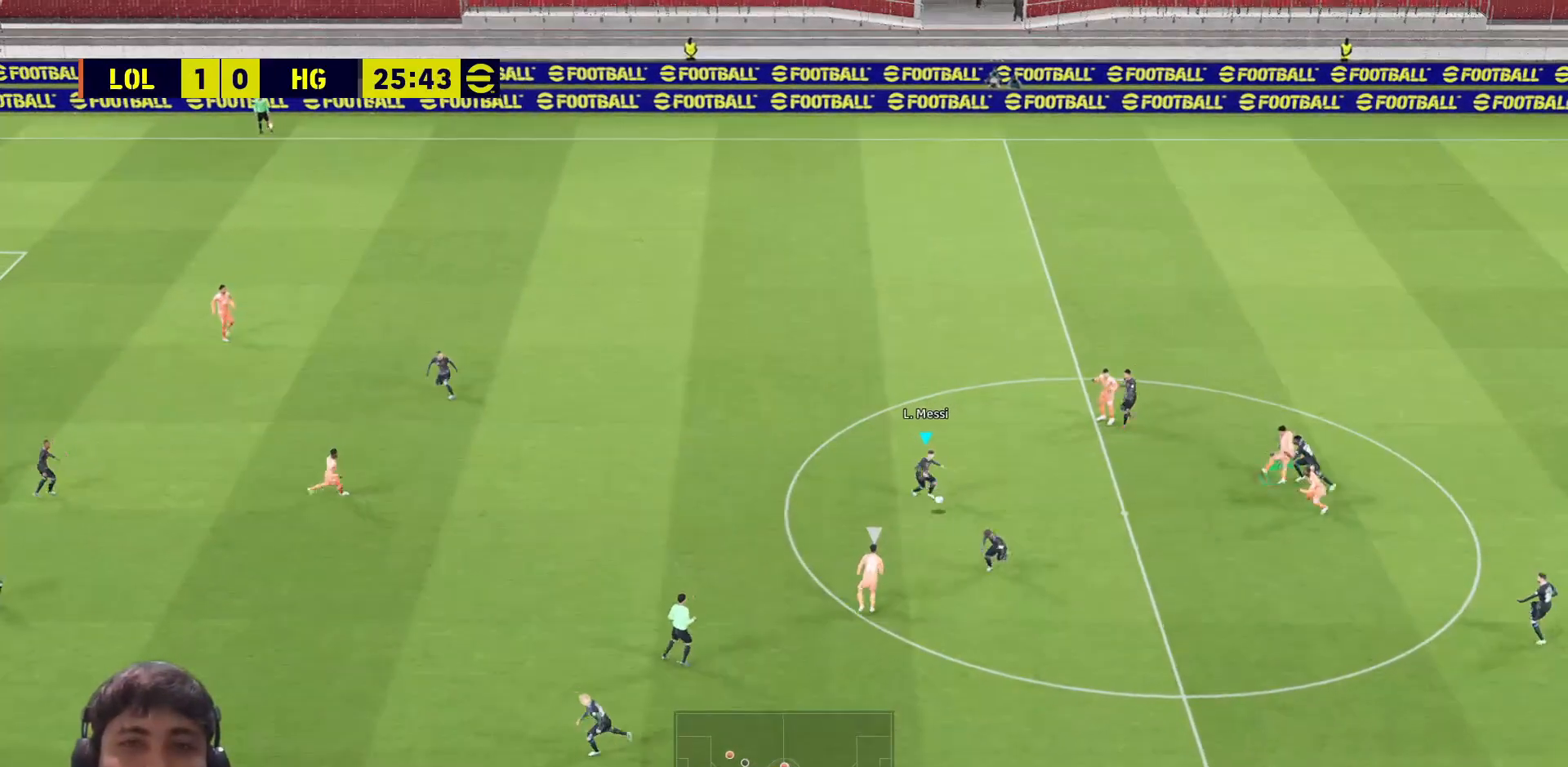
{"buttons": ["L3"], "left_stick": "down", "right_stick": "center", "events": [[17, "L3", "up"], [83, "left_stick", "down-left"], [350, "L3", "down"], [367, "TRIANGLE", "down"], [367, "left_stick", "down-right"], [500, "TRIANGLE", "up"], [500, "left_stick", "down"]]}
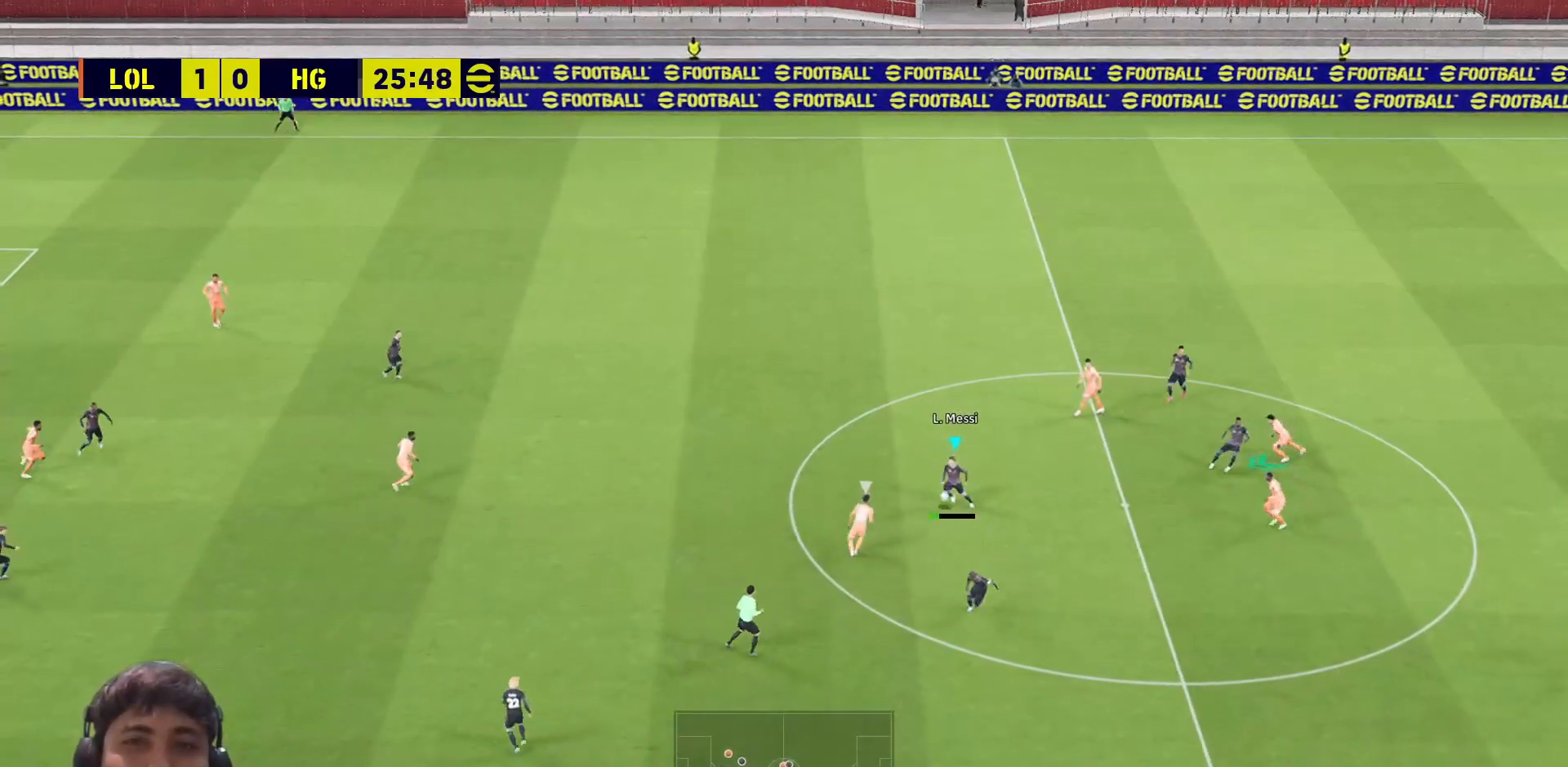
{"buttons": ["L3"], "left_stick": "down", "right_stick": "center", "events": []}
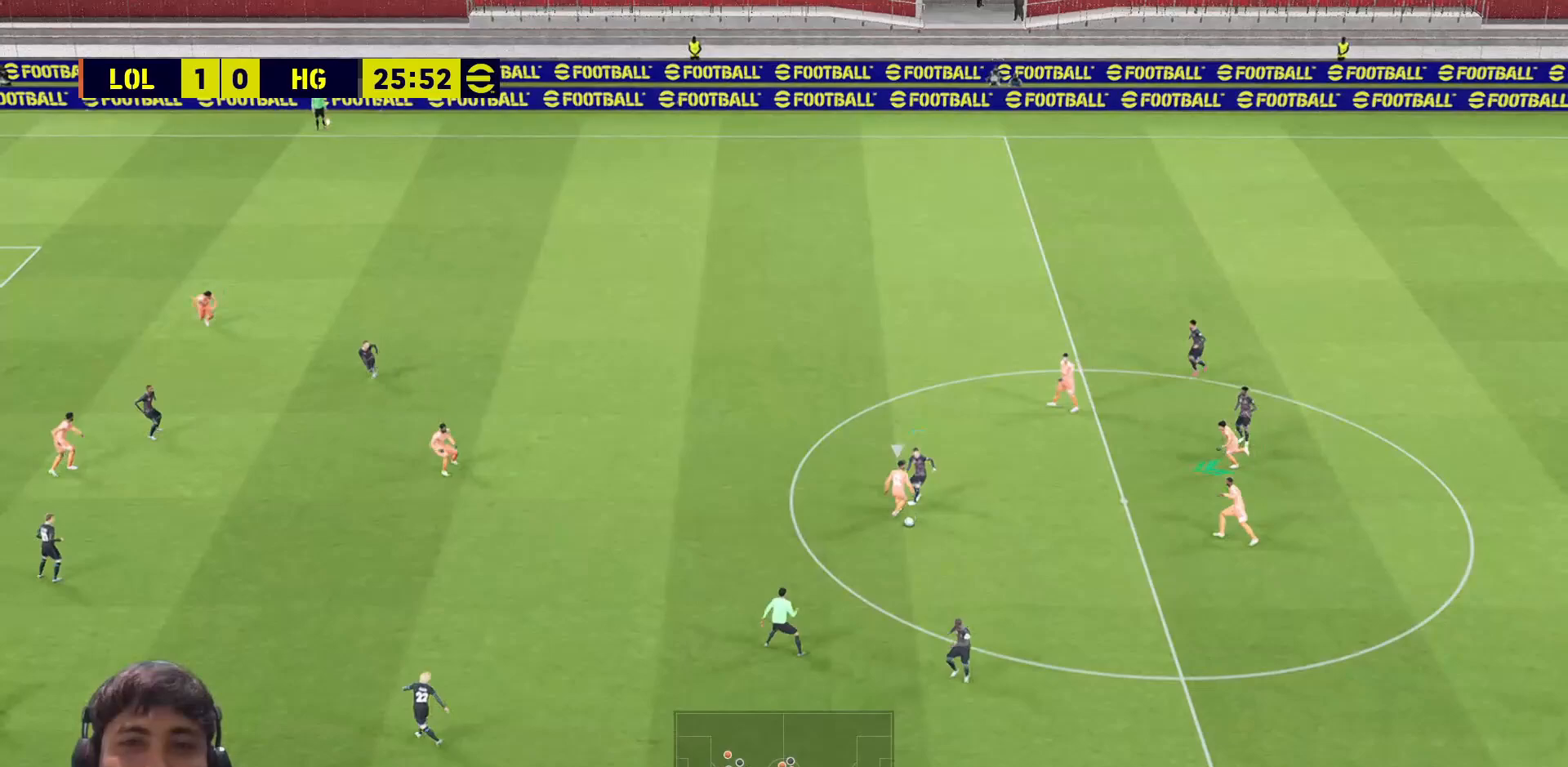
{"buttons": ["R1"], "left_stick": "left", "right_stick": "center", "events": [[183, "left_stick", "left"], [200, "L3", "up"], [350, "R1", "down"]]}
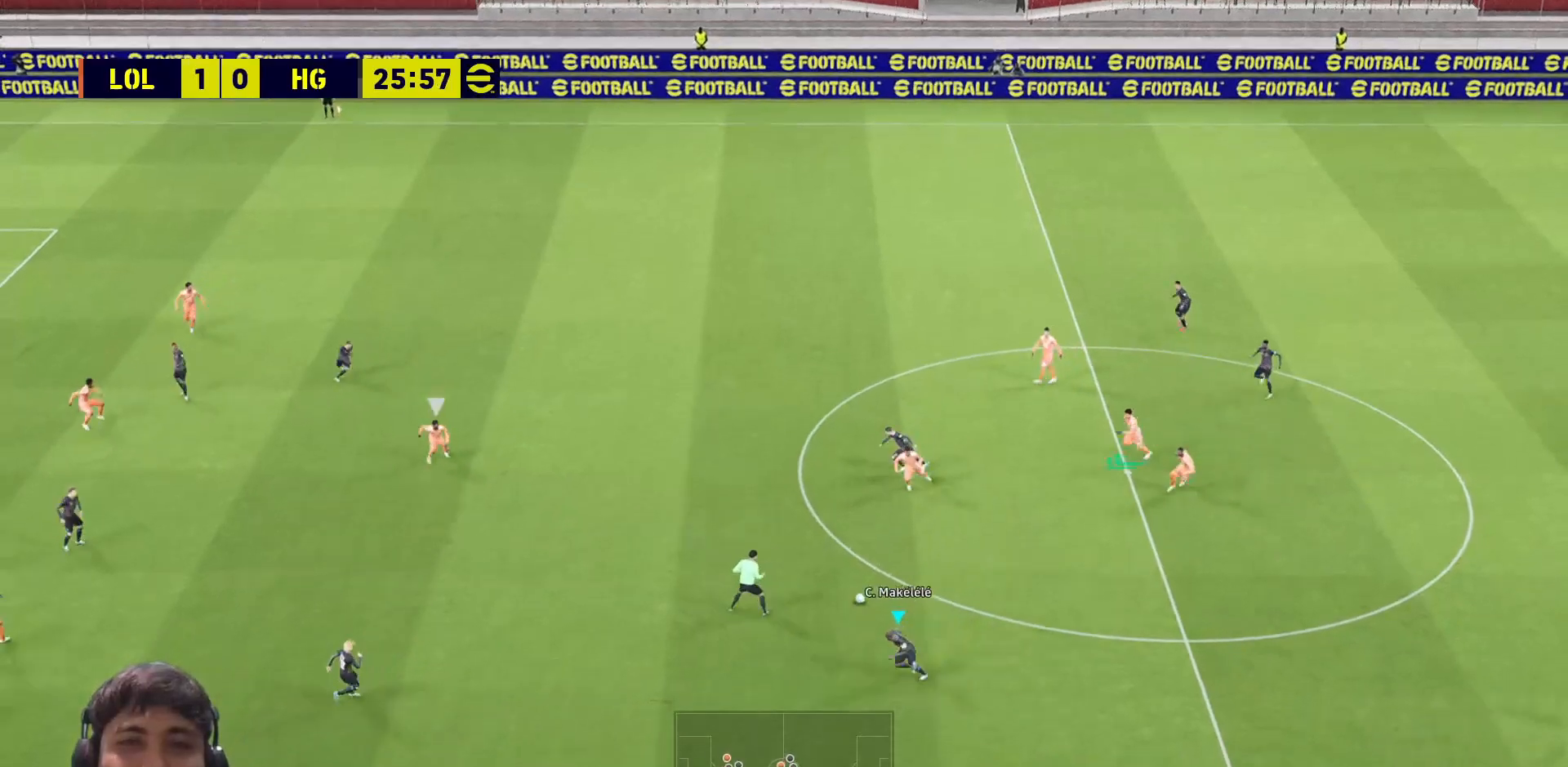
{"buttons": ["R1"], "left_stick": "left", "right_stick": "center", "events": []}
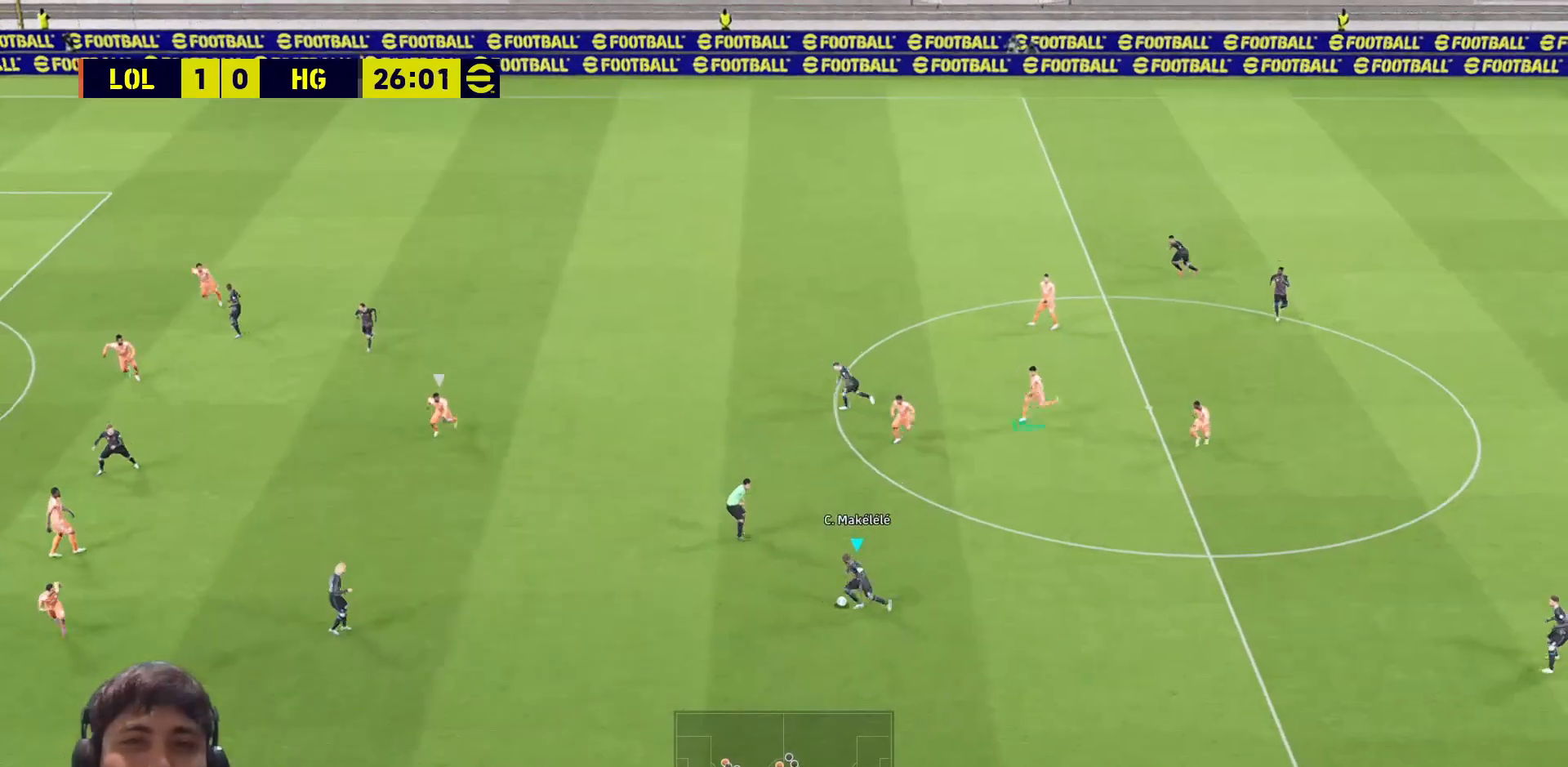
{"buttons": ["R1"], "left_stick": "left", "right_stick": "center", "events": []}
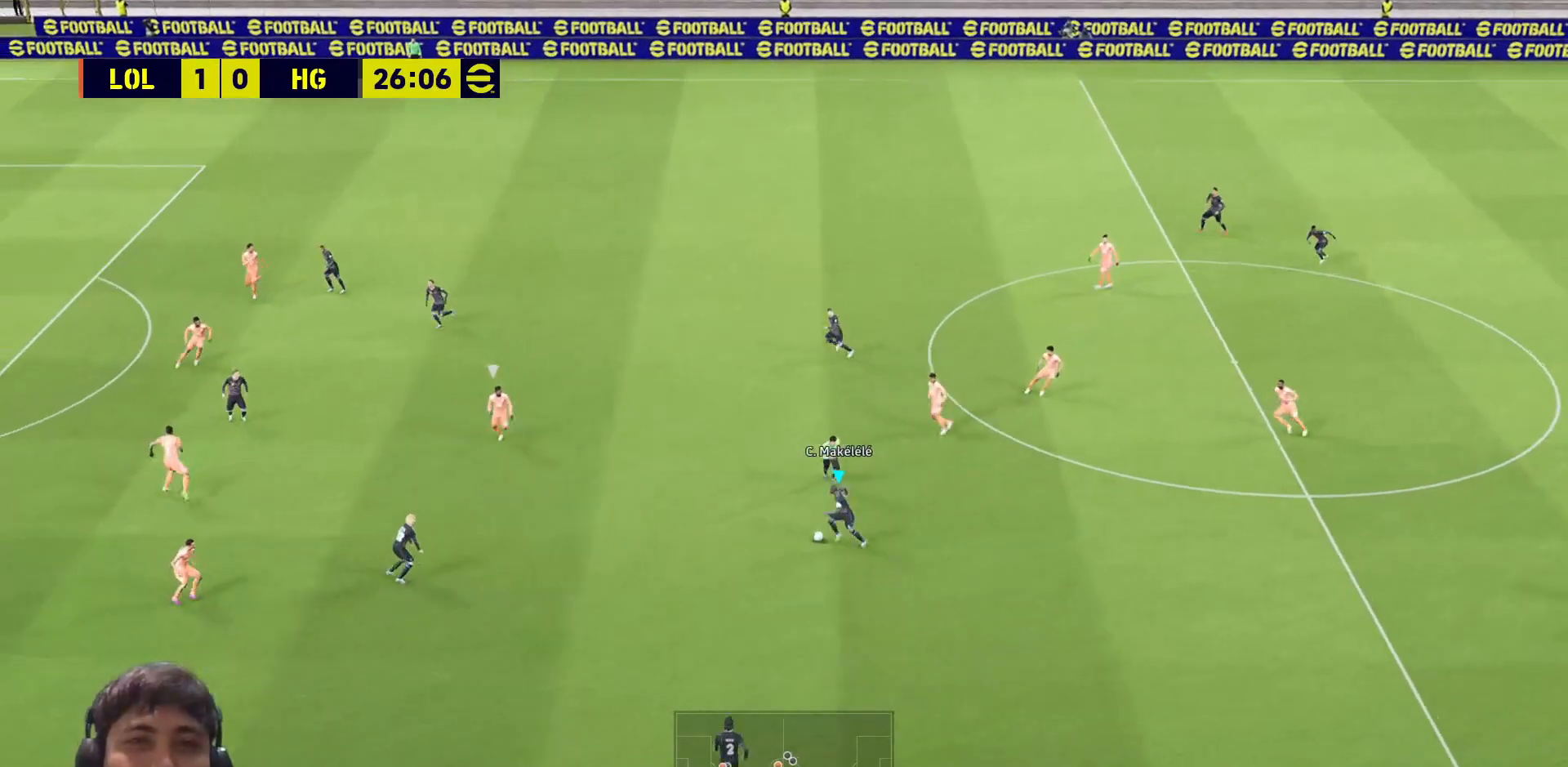
{"buttons": ["L3"], "left_stick": "up-left", "right_stick": "center"}
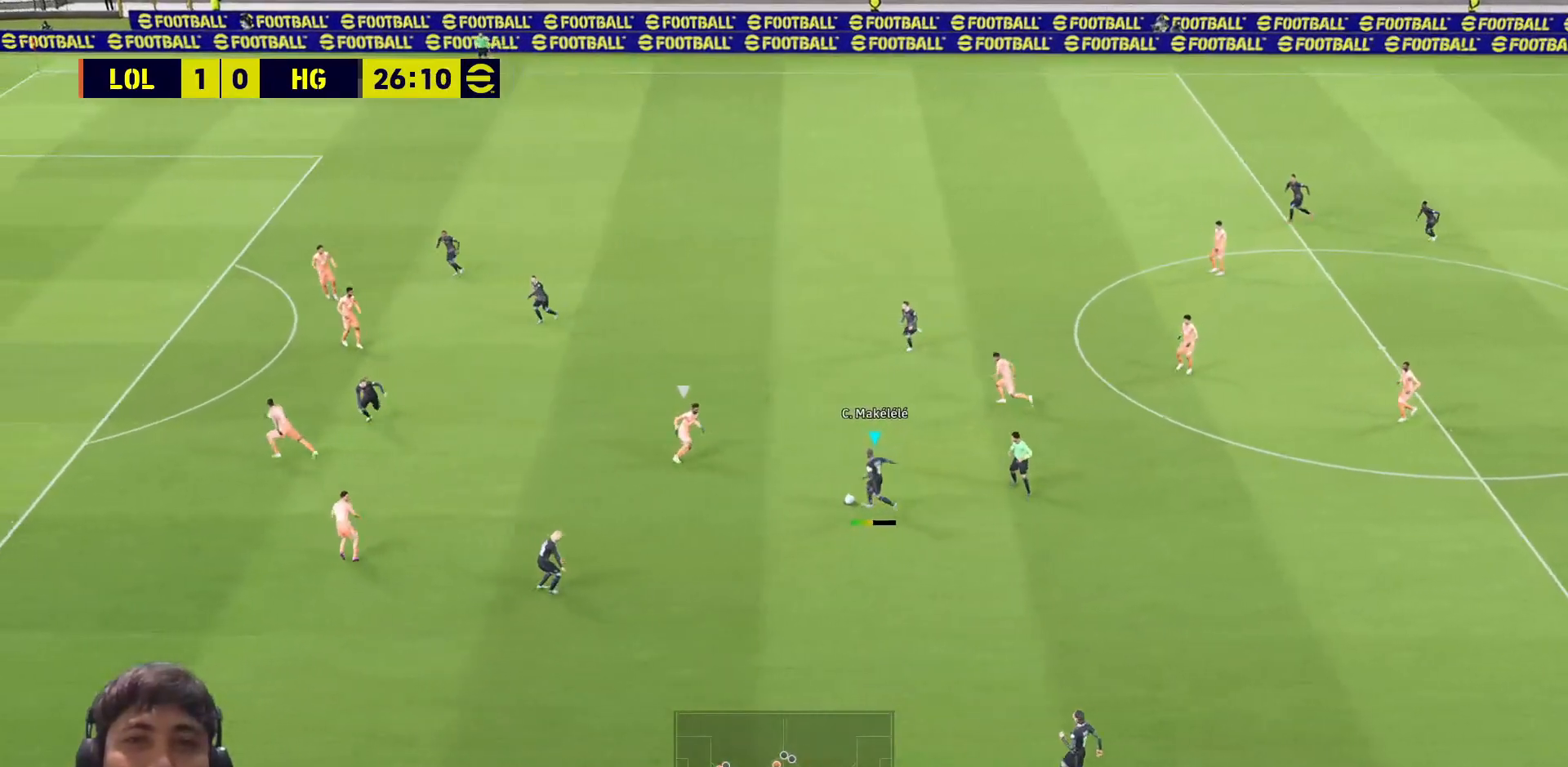
{"buttons": ["L3"], "left_stick": "up-left", "right_stick": "center", "events": []}
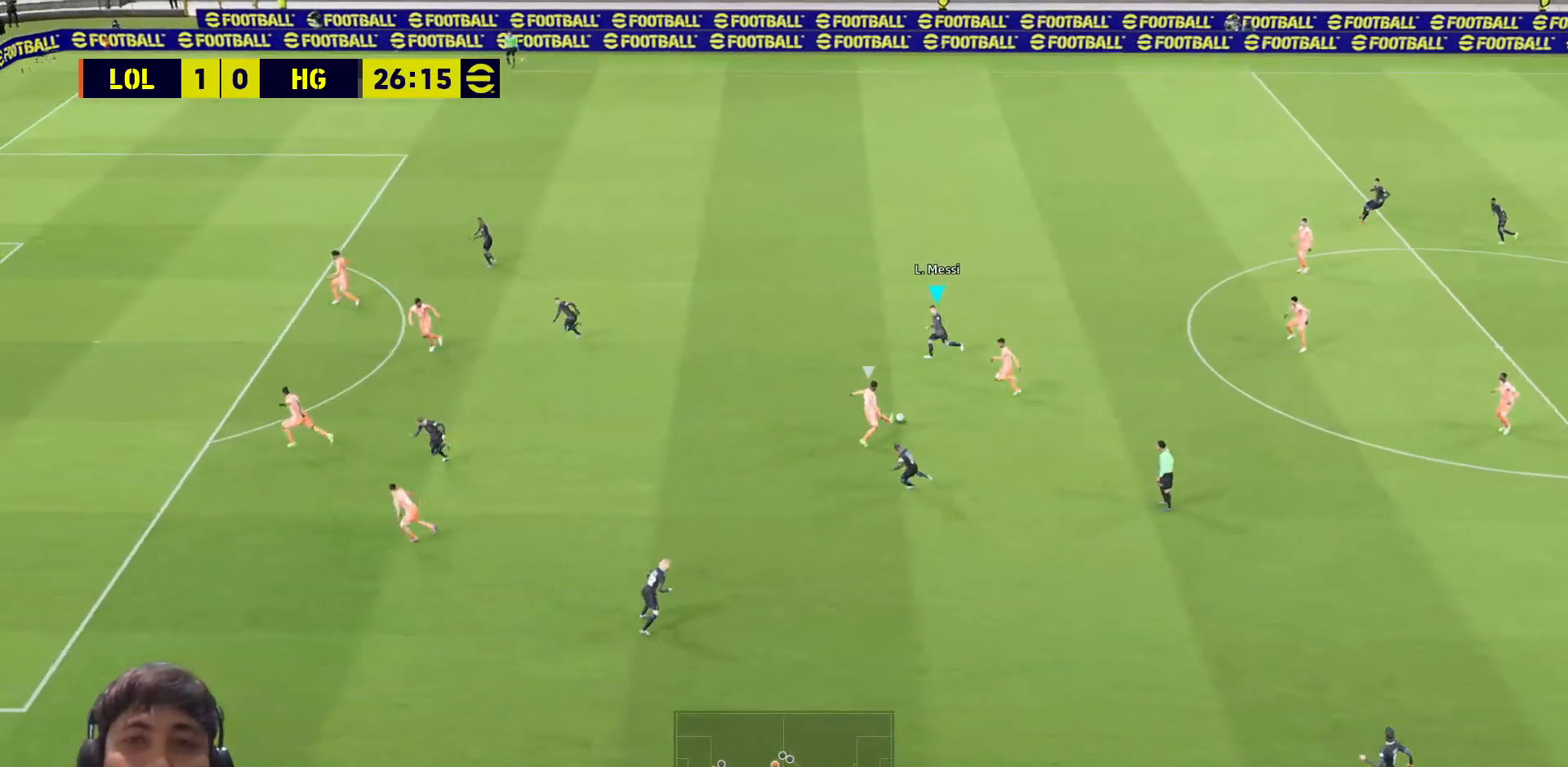
{"buttons": ["R1", "L3"], "left_stick": "up-left", "right_stick": "center", "events": [[17, "R1", "down"], [33, "left_stick", "left"], [183, "left_stick", "up-left"]]}
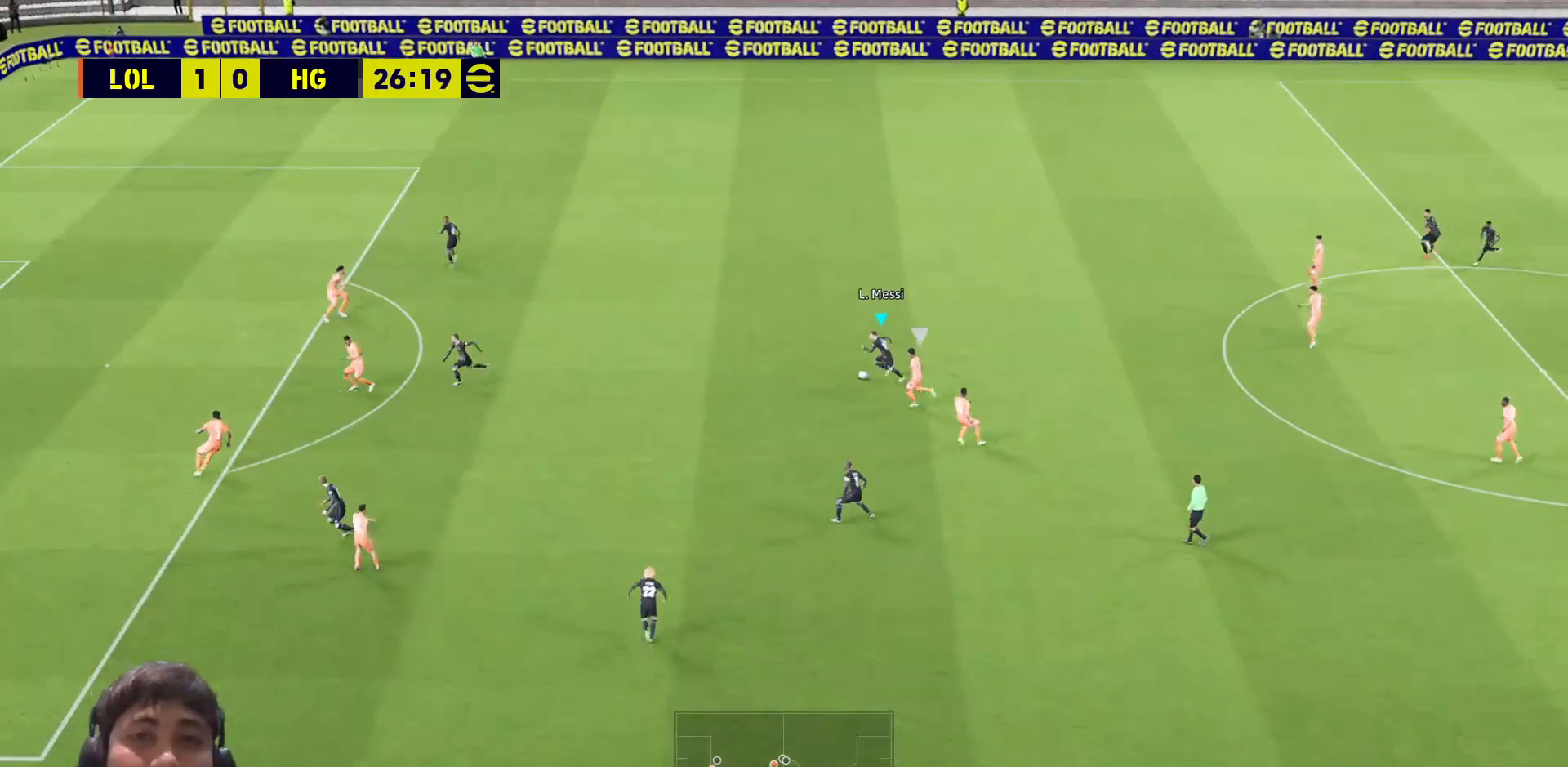
{"buttons": ["R1", "L3"], "left_stick": "up-left", "right_stick": "center", "events": []}
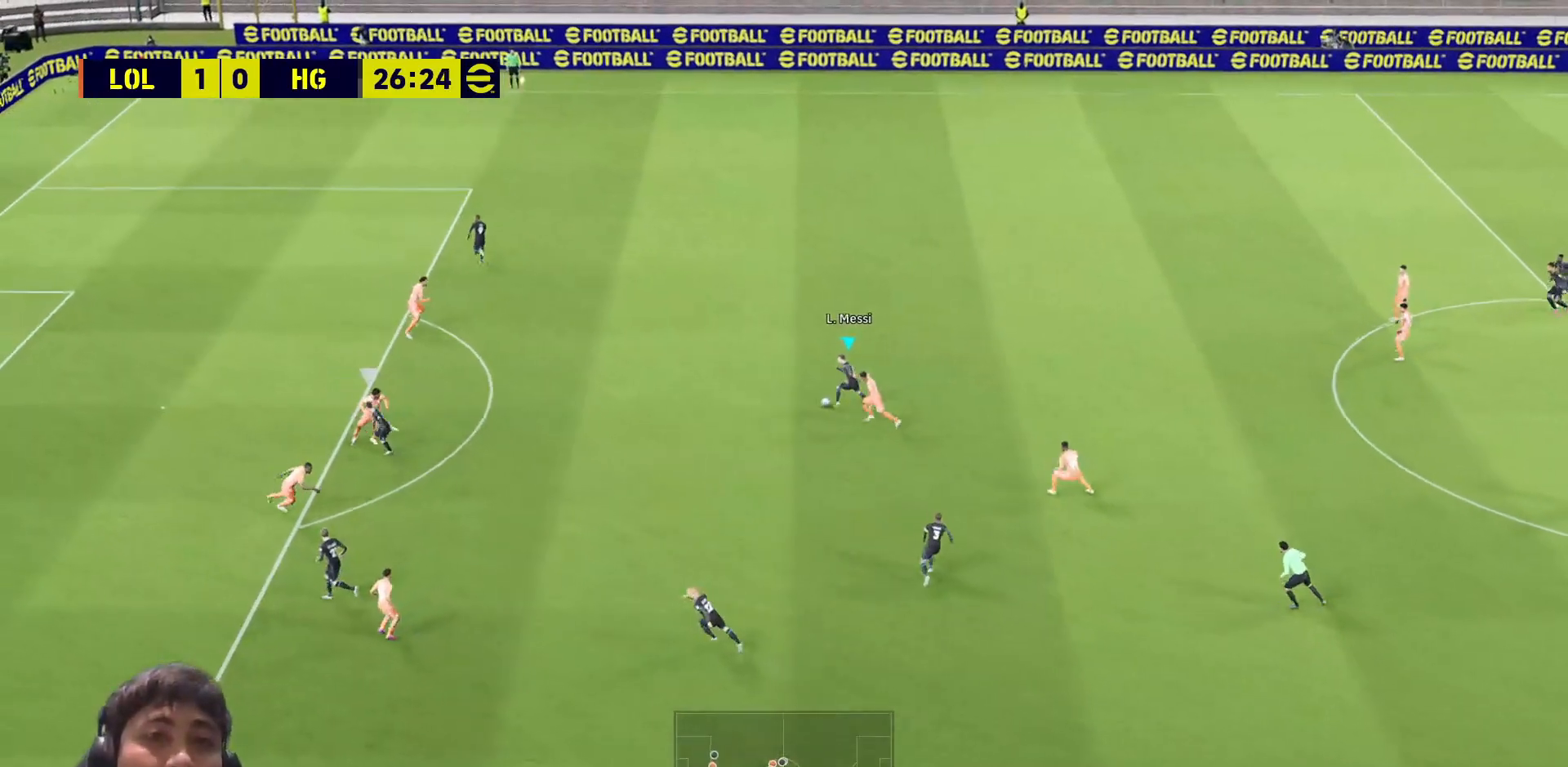
{"buttons": ["SQUARE", "R1"], "left_stick": "center", "right_stick": "center", "events": [[350, "R1", "up"], [400, "L3", "up"], [400, "R1", "down"], [400, "SQUARE", "down"], [417, "DPAD_RIGHT", "down"], [433, "DPAD_RIGHT", "up"], [450, "left_stick", "center"]]}
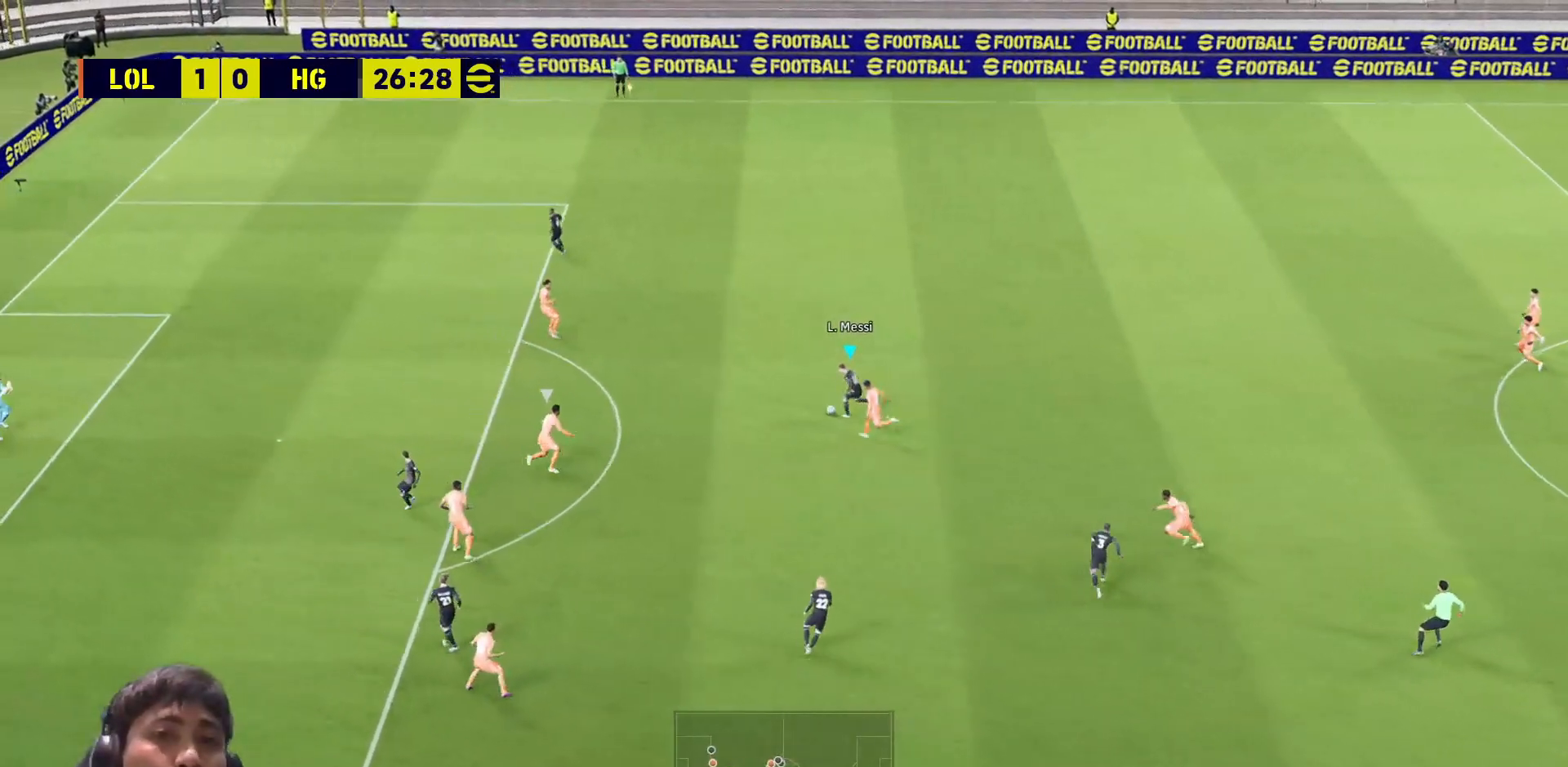
{"buttons": [], "left_stick": "center", "right_stick": "center", "events": [[33, "R1", "up"], [50, "SQUARE", "up"]]}
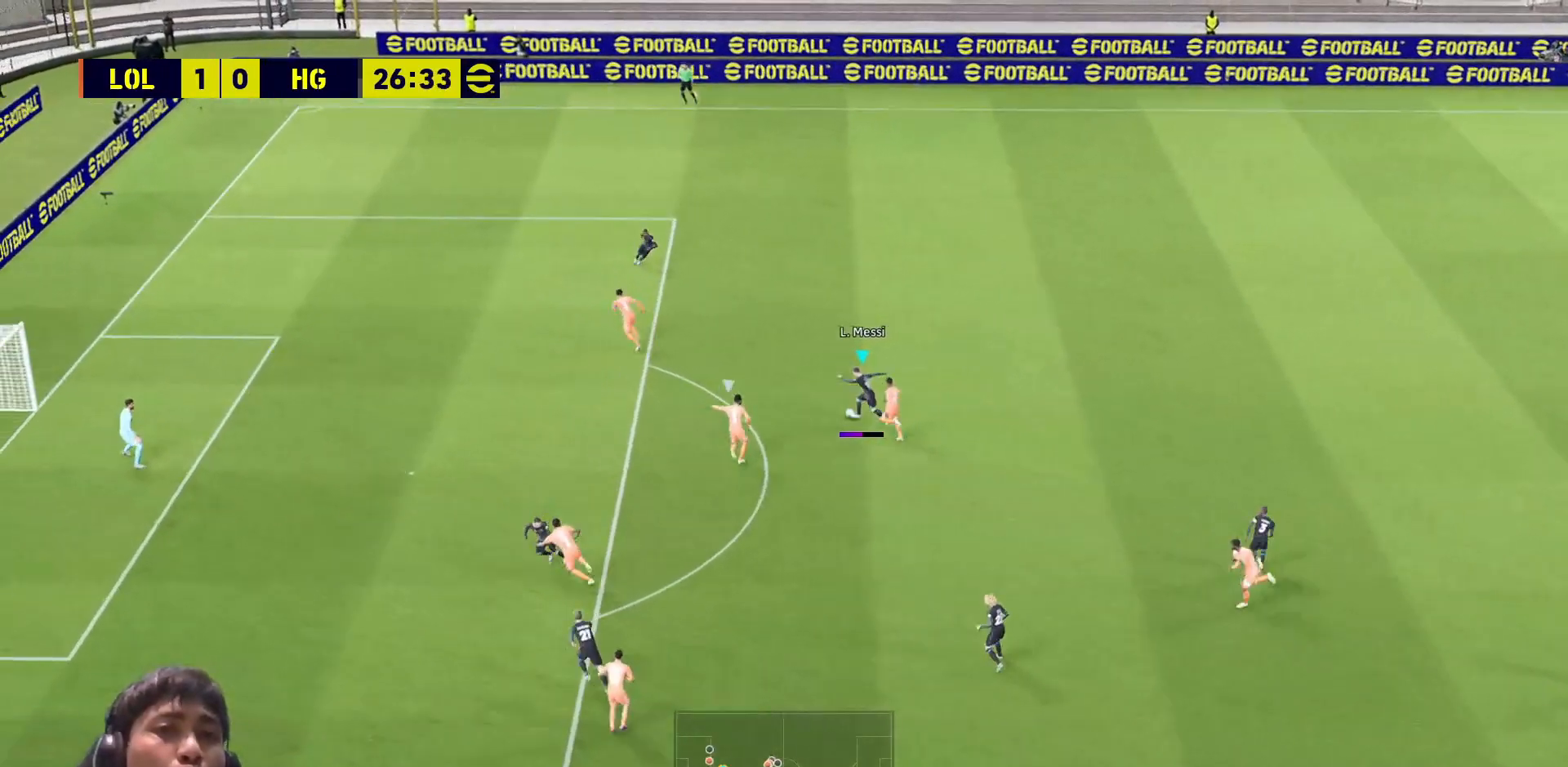
{"buttons": [], "left_stick": "center", "right_stick": "center", "events": []}
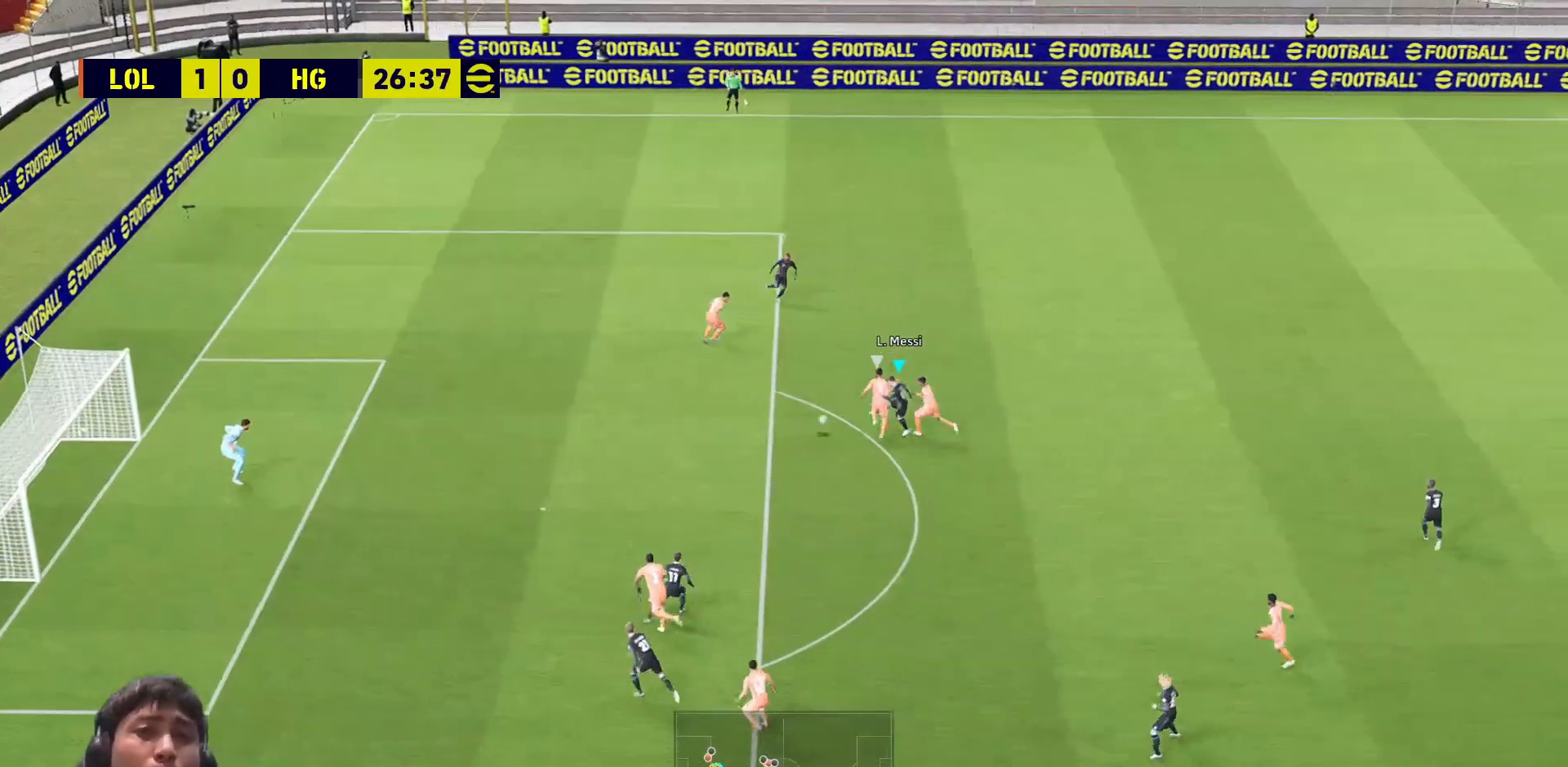
{"buttons": [], "left_stick": "center", "right_stick": "center", "events": []}
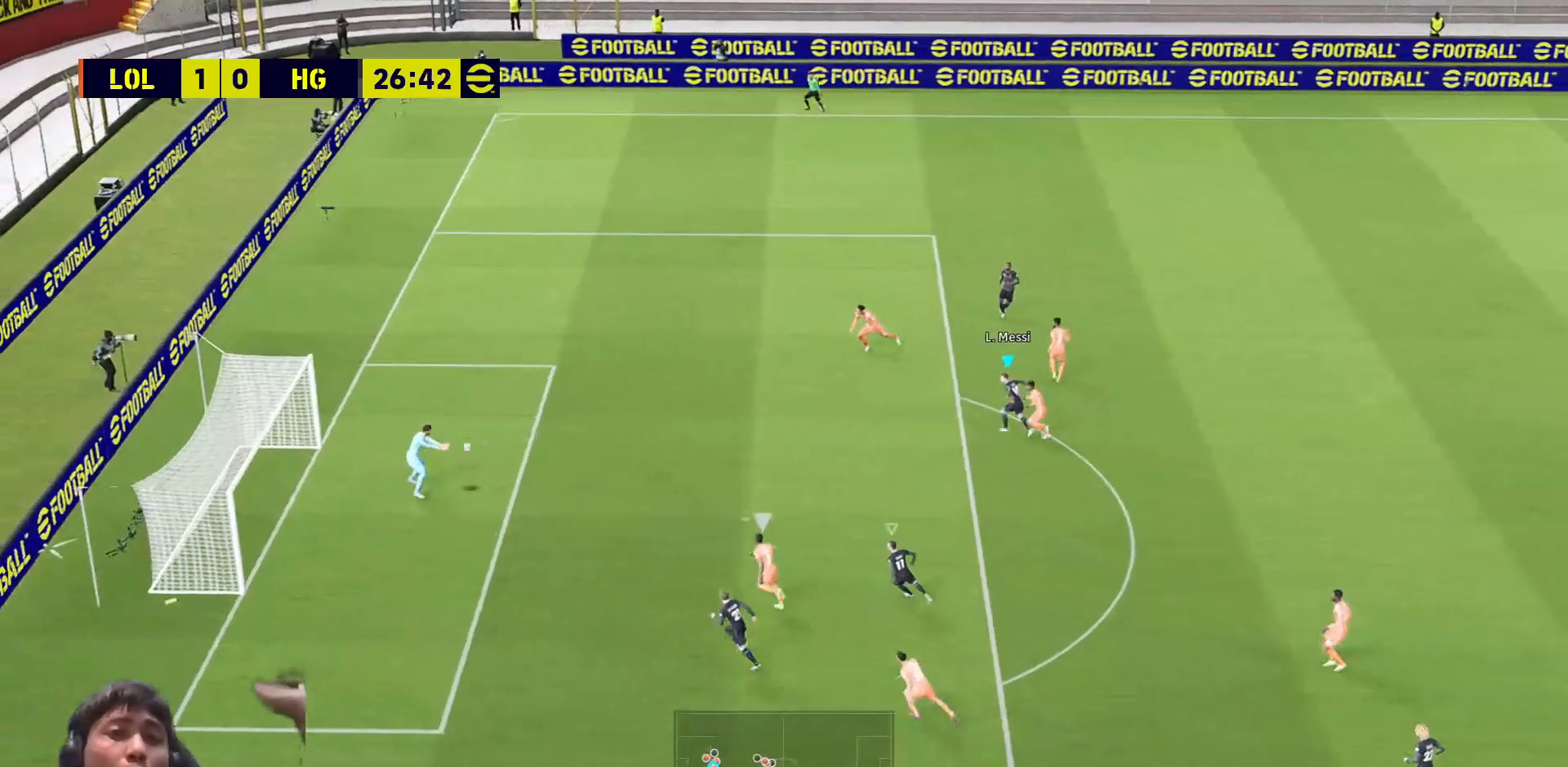
{"buttons": [], "left_stick": "center", "right_stick": "center", "events": []}
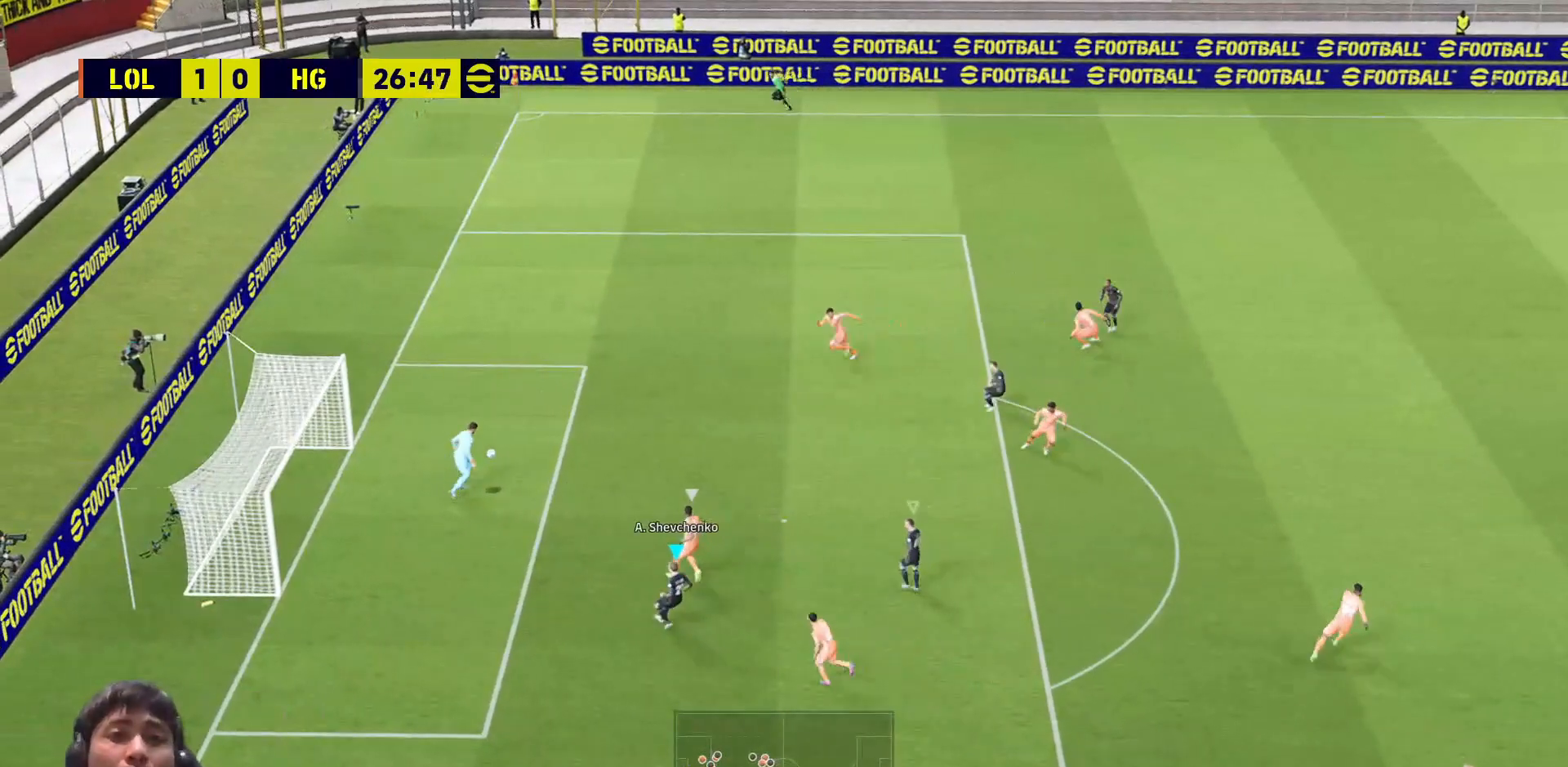
{"buttons": [], "left_stick": "up-right", "right_stick": "center", "events": [[267, "left_stick", "up-right"], [283, "L1", "down"], [367, "L1", "up"], [417, "L1", "down"], [500, "L1", "up"]]}
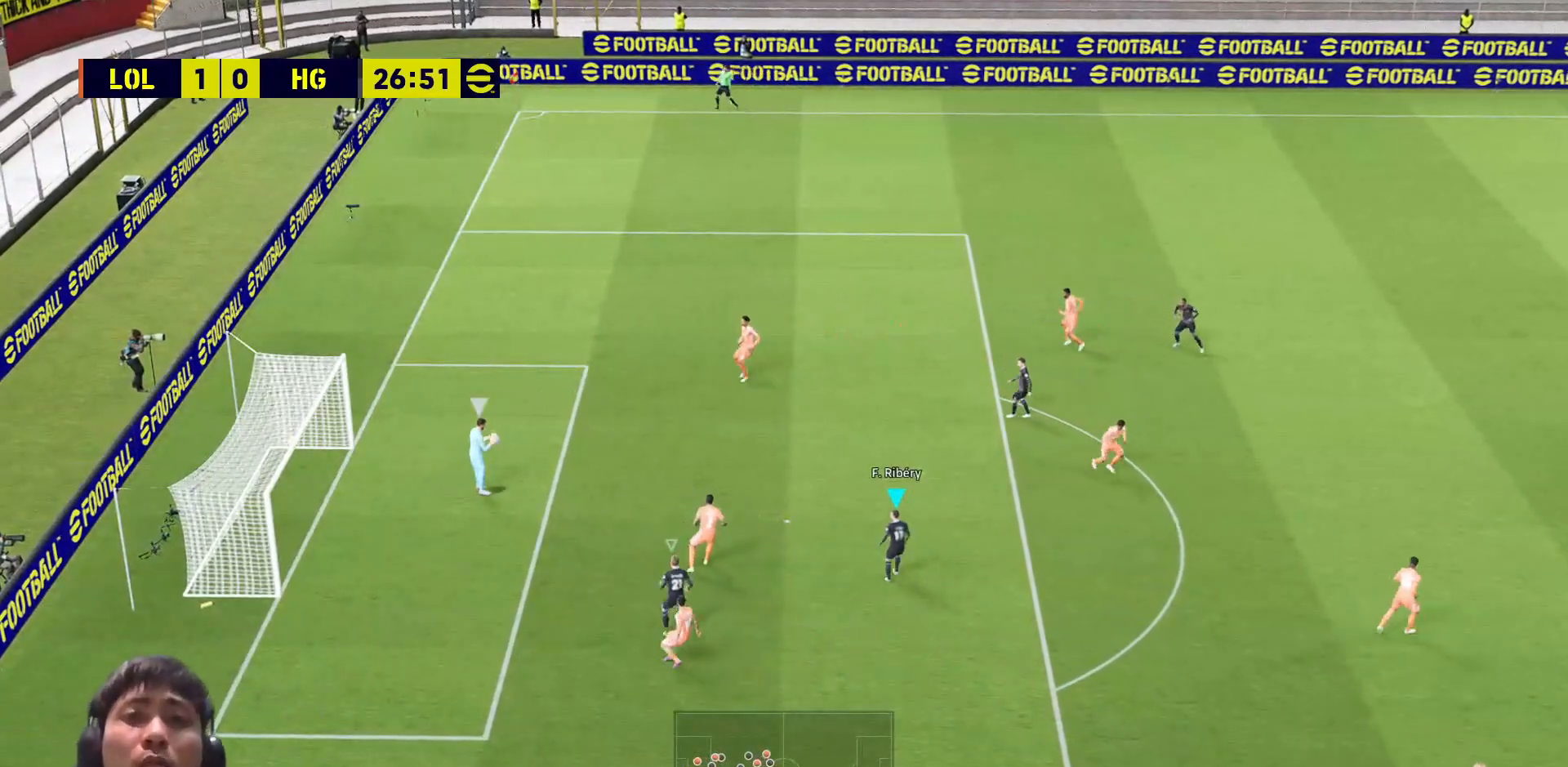
{"buttons": ["SQUARE"], "left_stick": "center", "right_stick": "center", "events": [[83, "L1", "down"], [117, "SQUARE", "down"], [167, "L1", "up"], [367, "left_stick", "center"]]}
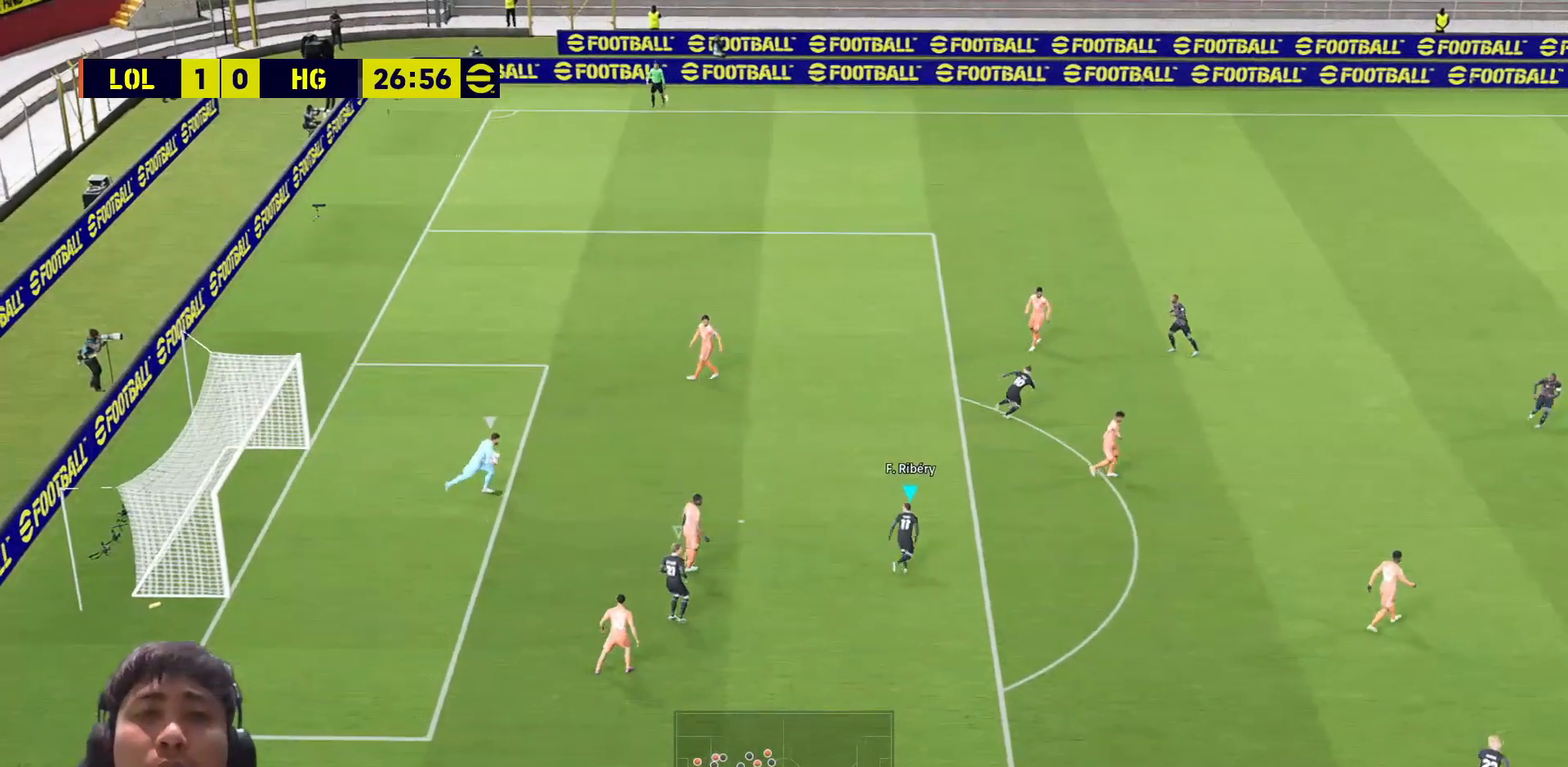
{"buttons": [], "left_stick": "center", "right_stick": "center", "events": [[100, "L1", "down"], [100, "left_stick", "down-left"], [183, "L1", "up"], [183, "left_stick", "center"], [367, "SQUARE", "up"]]}
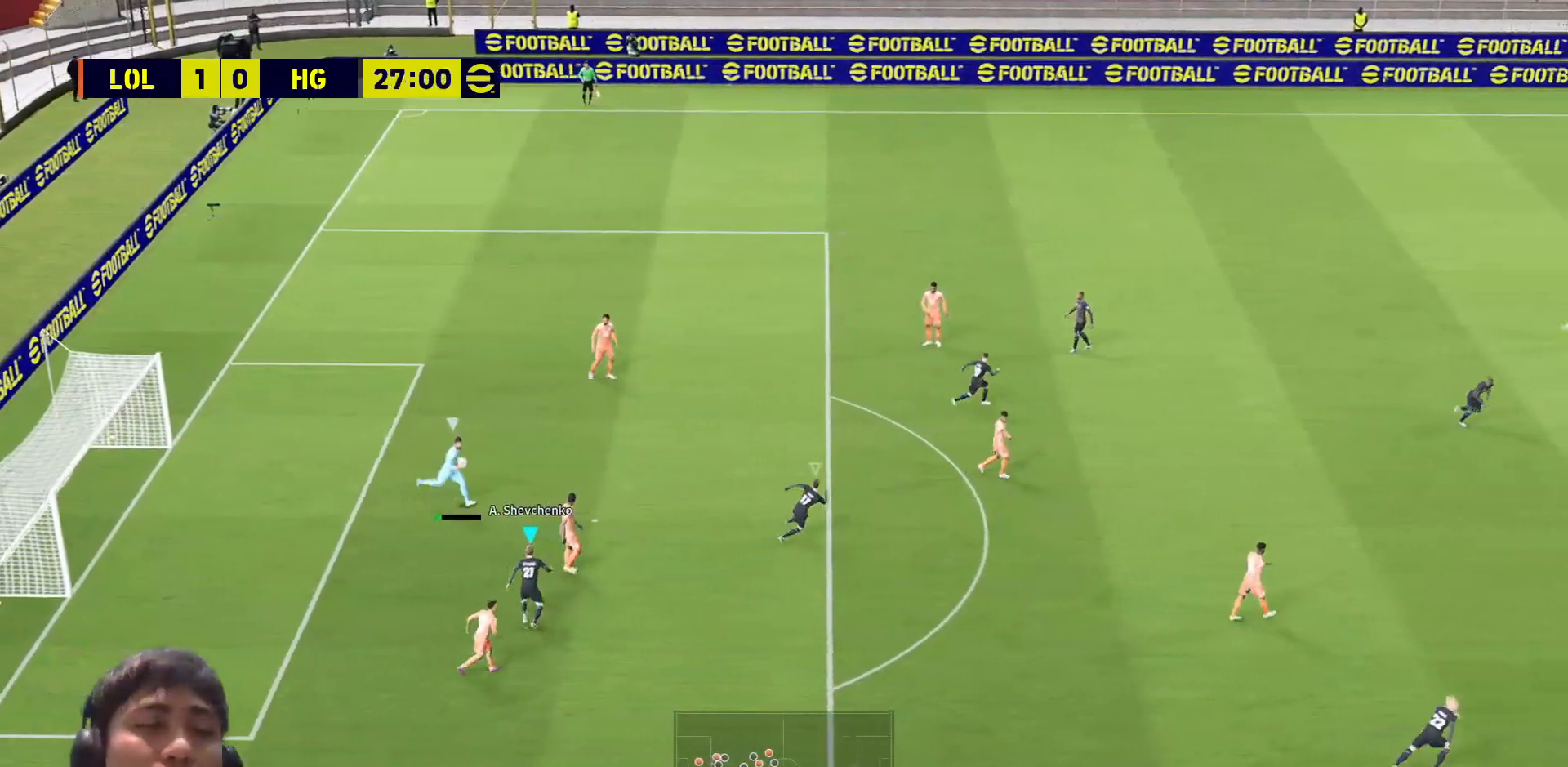
{"buttons": ["SQUARE"], "left_stick": "center", "right_stick": "center", "events": [[100, "L1", "down"], [133, "left_stick", "up-right"], [217, "SQUARE", "down"], [250, "L1", "up"], [283, "left_stick", "center"]]}
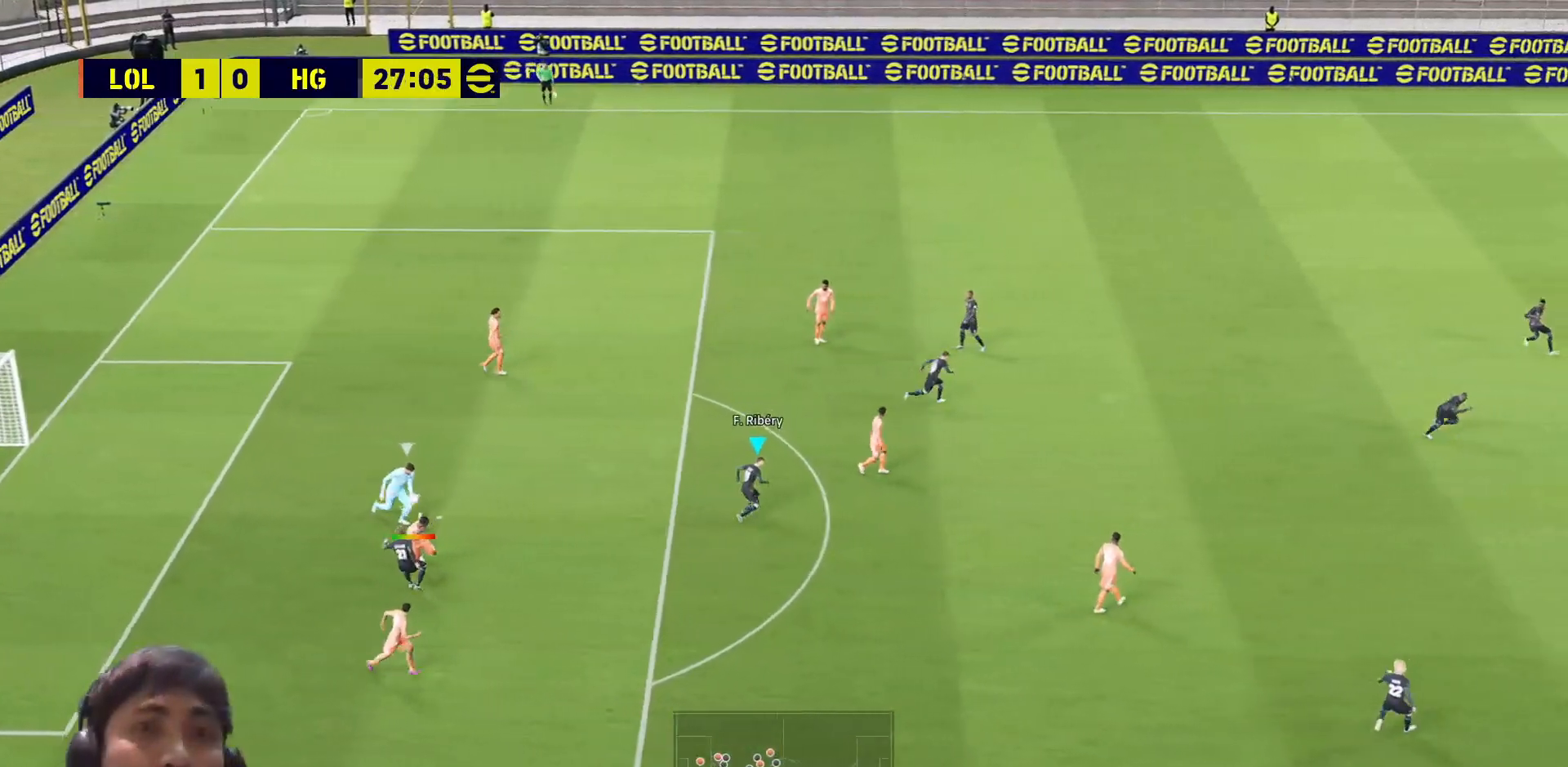
{"buttons": ["SQUARE", "L1"], "left_stick": "up-left", "right_stick": "center", "events": [[483, "L1", "down"], [483, "left_stick", "up-left"]]}